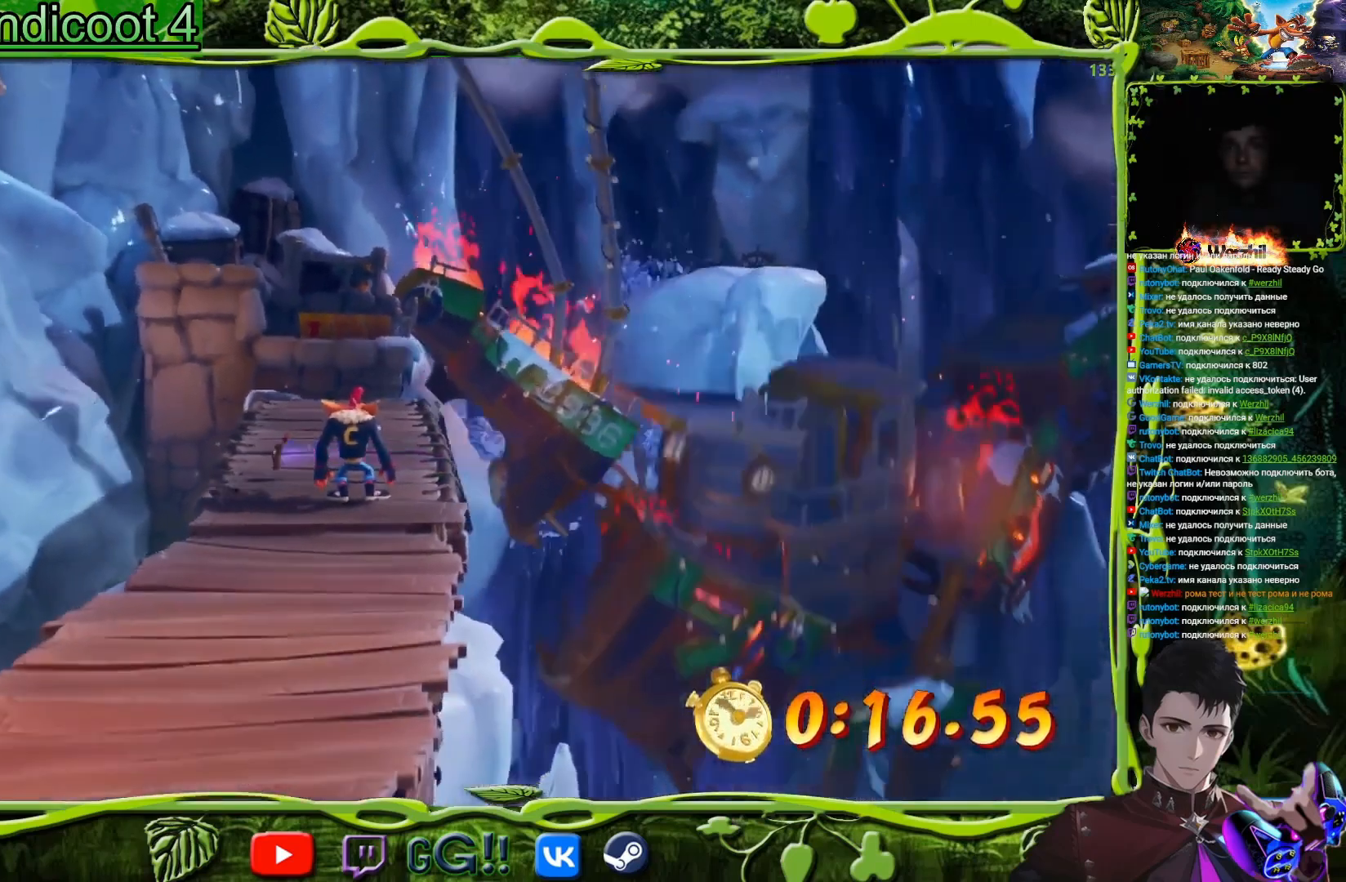
Gameplay with a controller (PlayStation layout); each line is a JSON object with the inputs held at the frame after it. "button_events" lists button changes between this image and that frame as [ms after this image, input, new state], when the widget could be followed in between (sticks are given only as held states). Not read: L3 R3 left_stick right_stick.
{"buttons": ["DPAD_UP"], "button_events": [[167, "DPAD_LEFT", "down"], [301, "DPAD_LEFT", "up"]]}
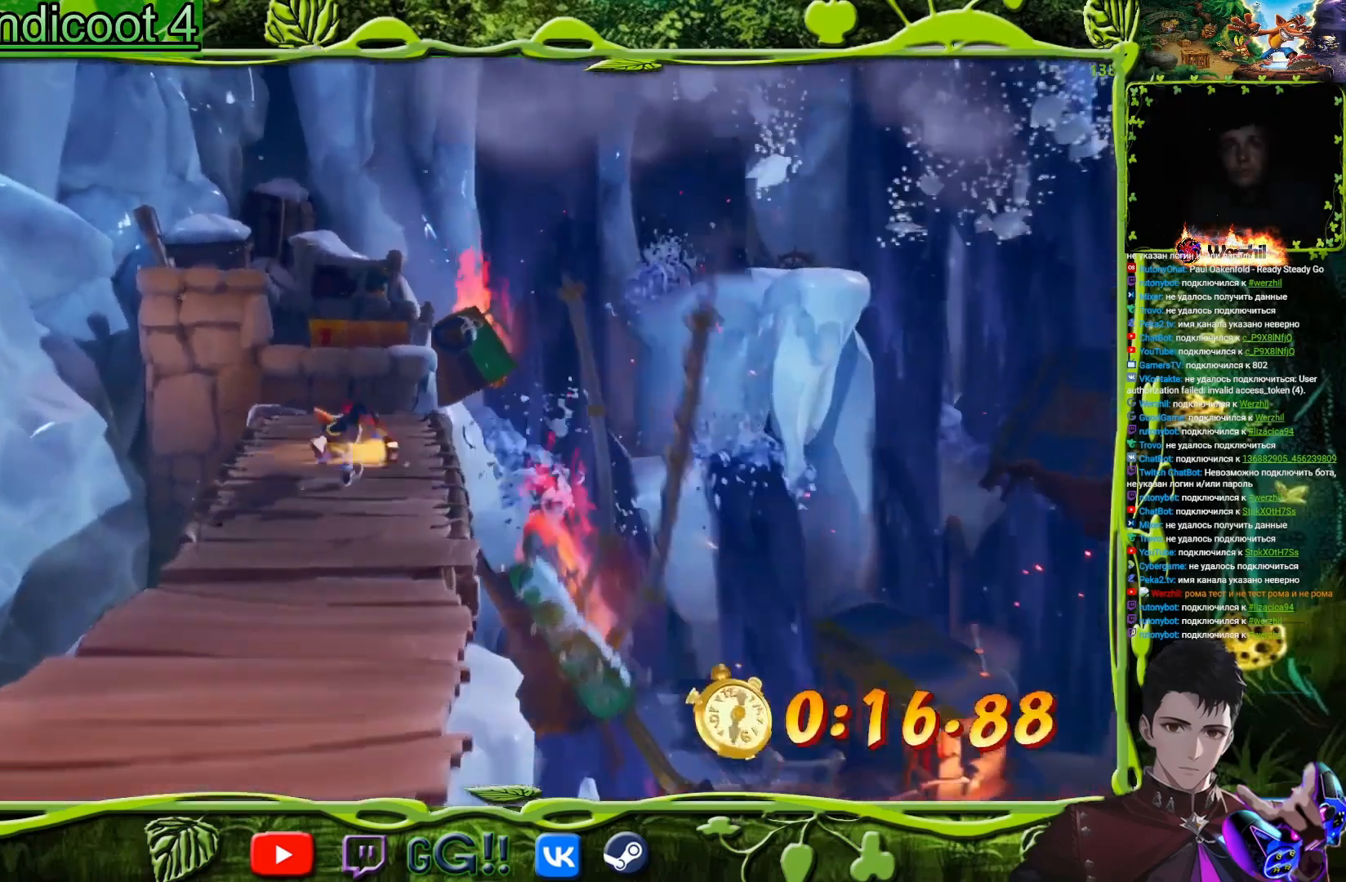
{"buttons": ["CROSS", "DPAD_UP"], "button_events": [[50, "CIRCLE", "down"], [150, "CIRCLE", "up"], [234, "SQUARE", "down"], [350, "SQUARE", "up"], [484, "CROSS", "down"]]}
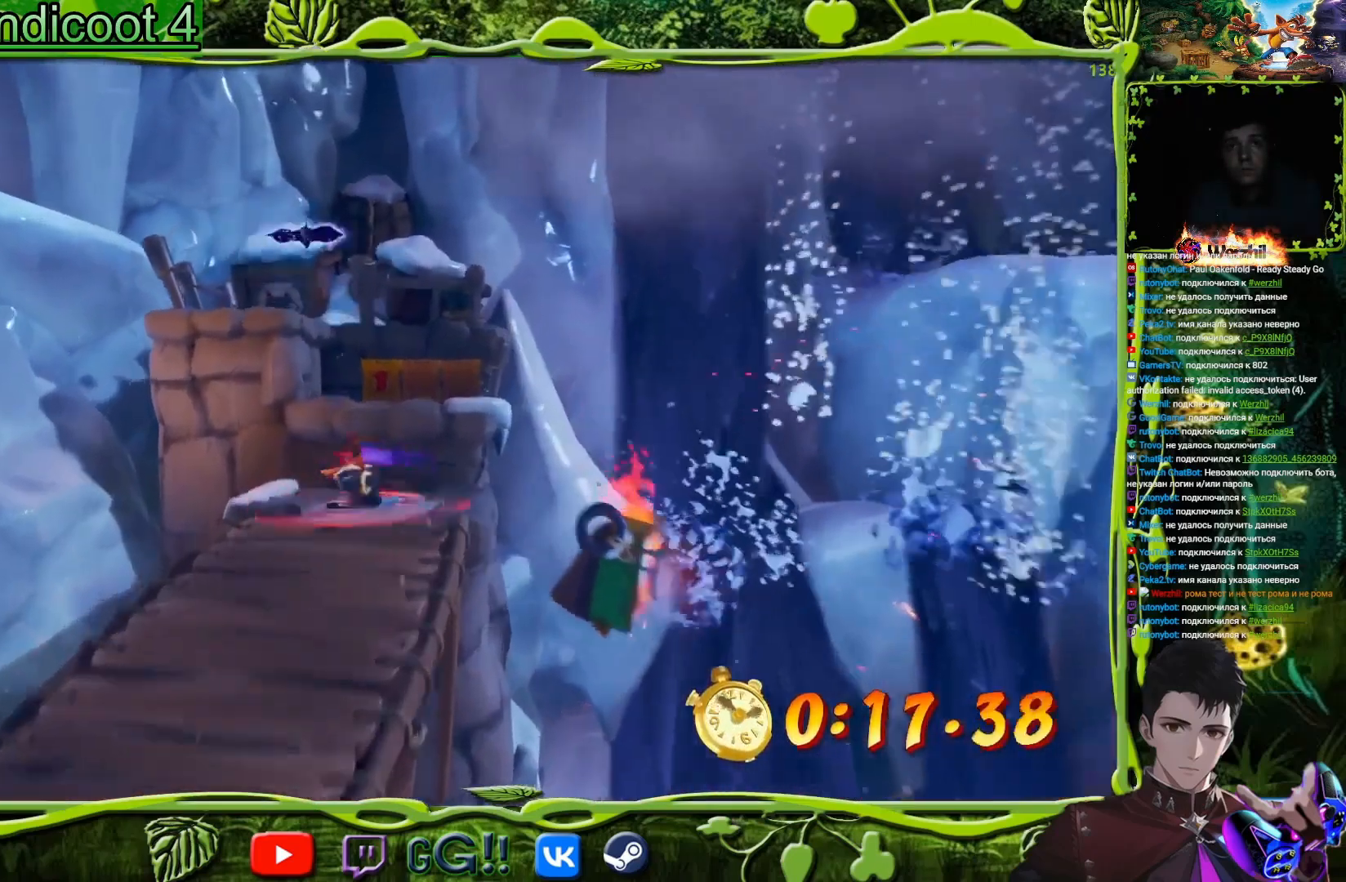
{"buttons": ["SQUARE", "DPAD_UP"], "button_events": [[50, "SQUARE", "down"], [284, "SQUARE", "up"], [401, "CROSS", "up"], [401, "SQUARE", "down"]]}
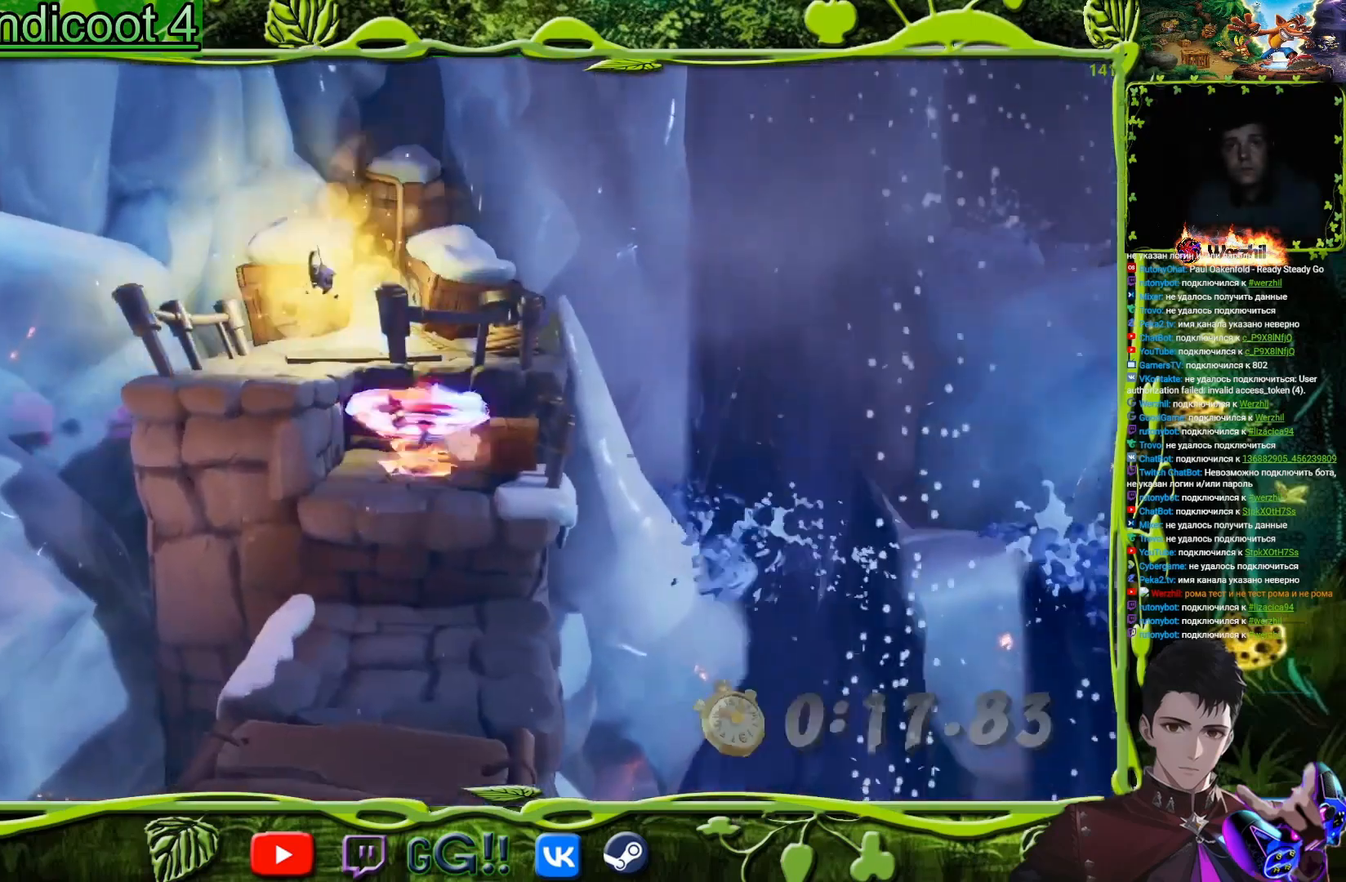
{"buttons": ["CROSS", "DPAD_UP", "DPAD_LEFT"], "button_events": [[50, "SQUARE", "up"], [100, "DPAD_LEFT", "down"], [200, "CROSS", "down"]]}
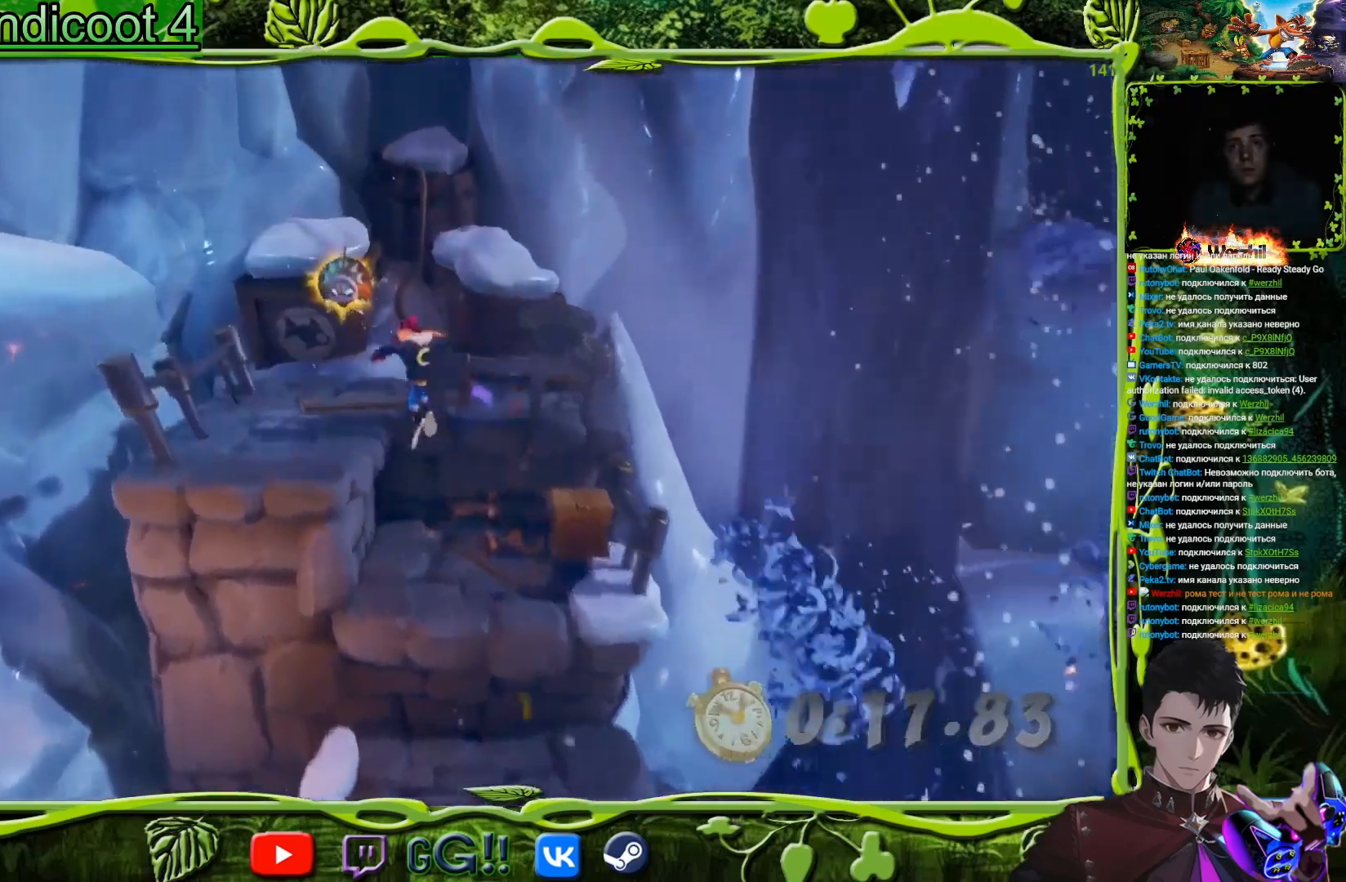
{"buttons": ["DPAD_RIGHT"], "button_events": [[151, "CROSS", "up"], [251, "DPAD_LEFT", "up"], [384, "DPAD_RIGHT", "down"], [434, "DPAD_UP", "up"]]}
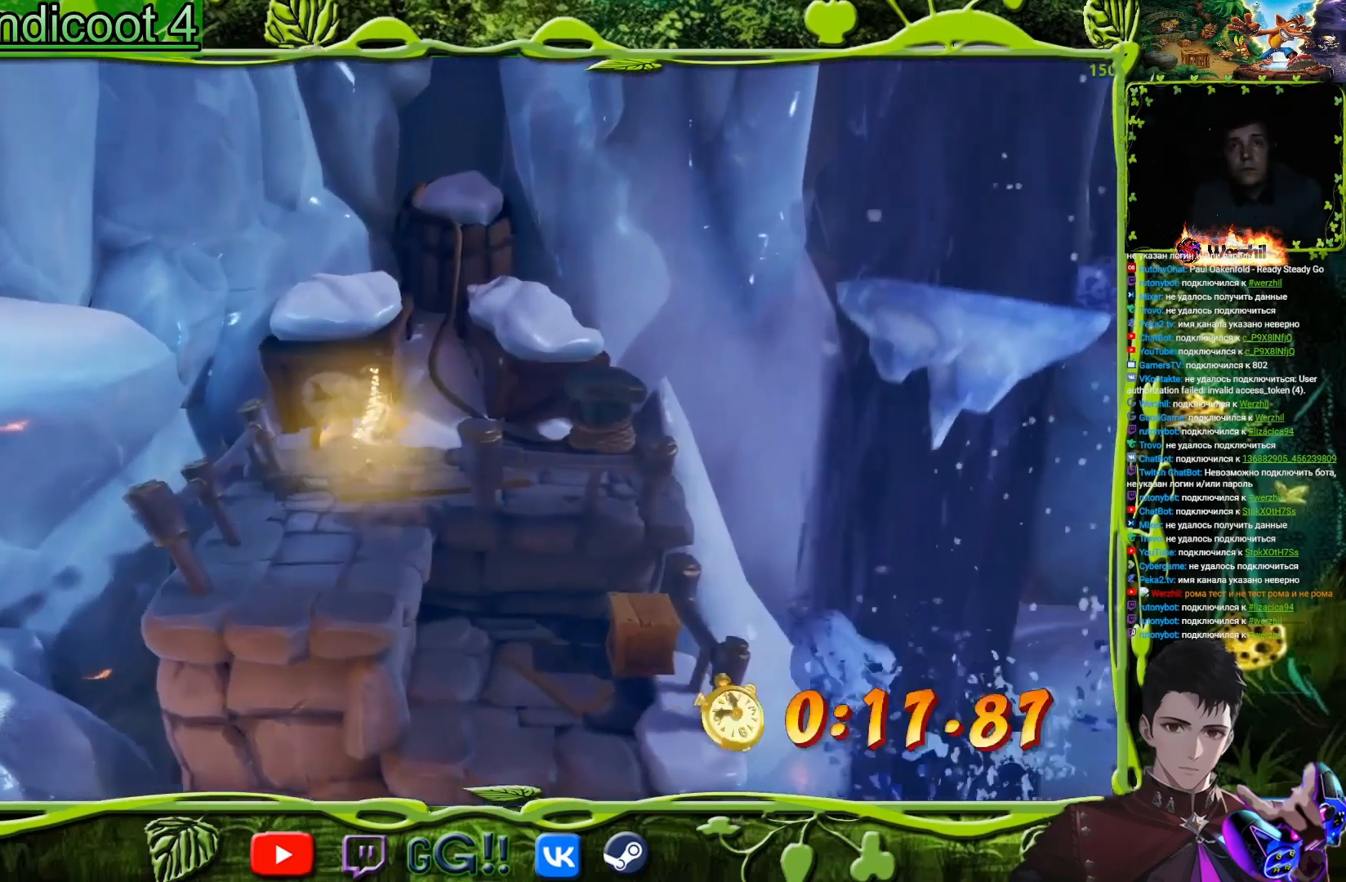
{"buttons": ["DPAD_RIGHT"], "button_events": [[100, "TRIANGLE", "down"], [200, "TRIANGLE", "up"]]}
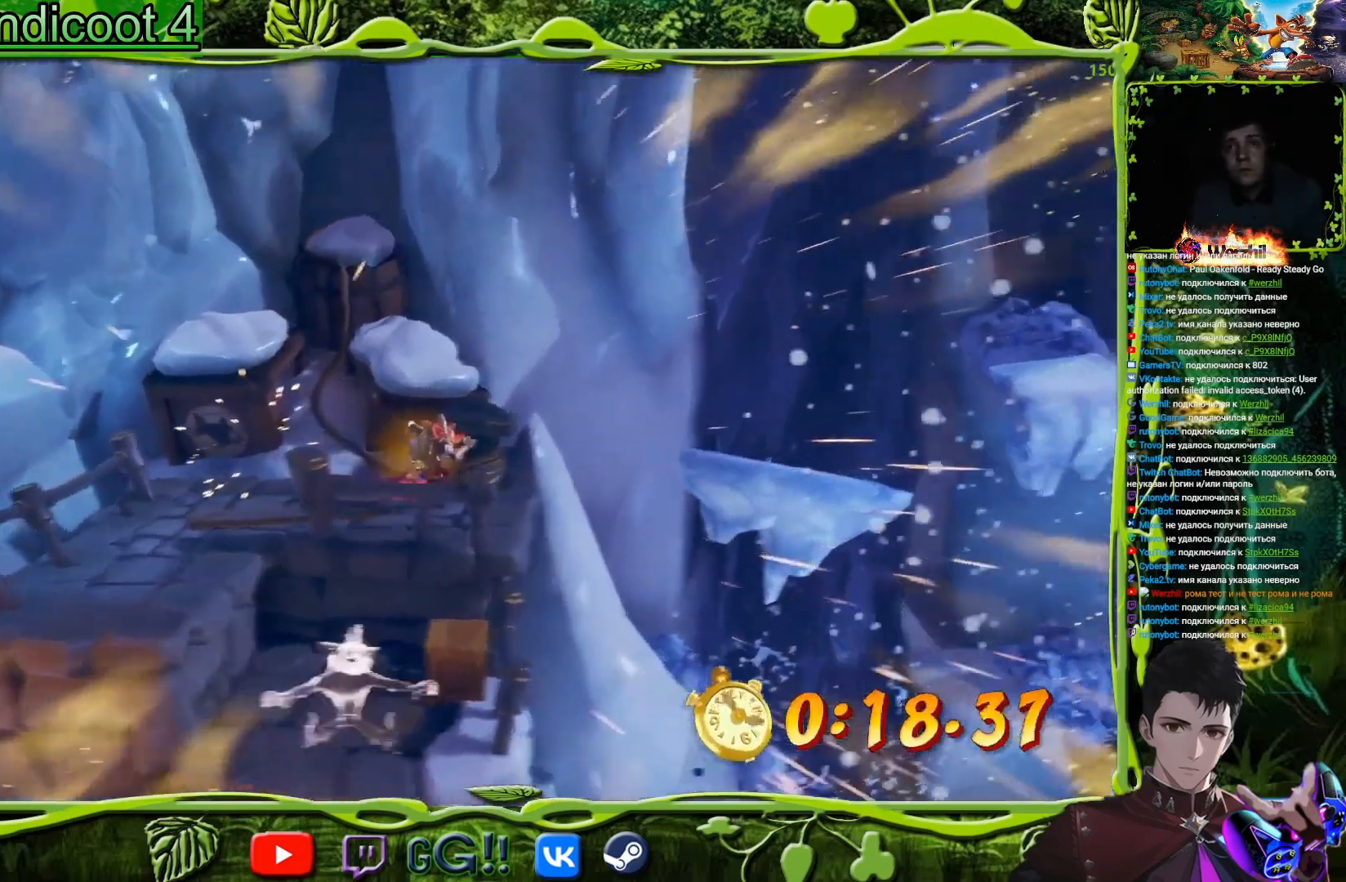
{"buttons": ["DPAD_RIGHT"], "button_events": [[84, "CROSS", "down"], [184, "CROSS", "up"]]}
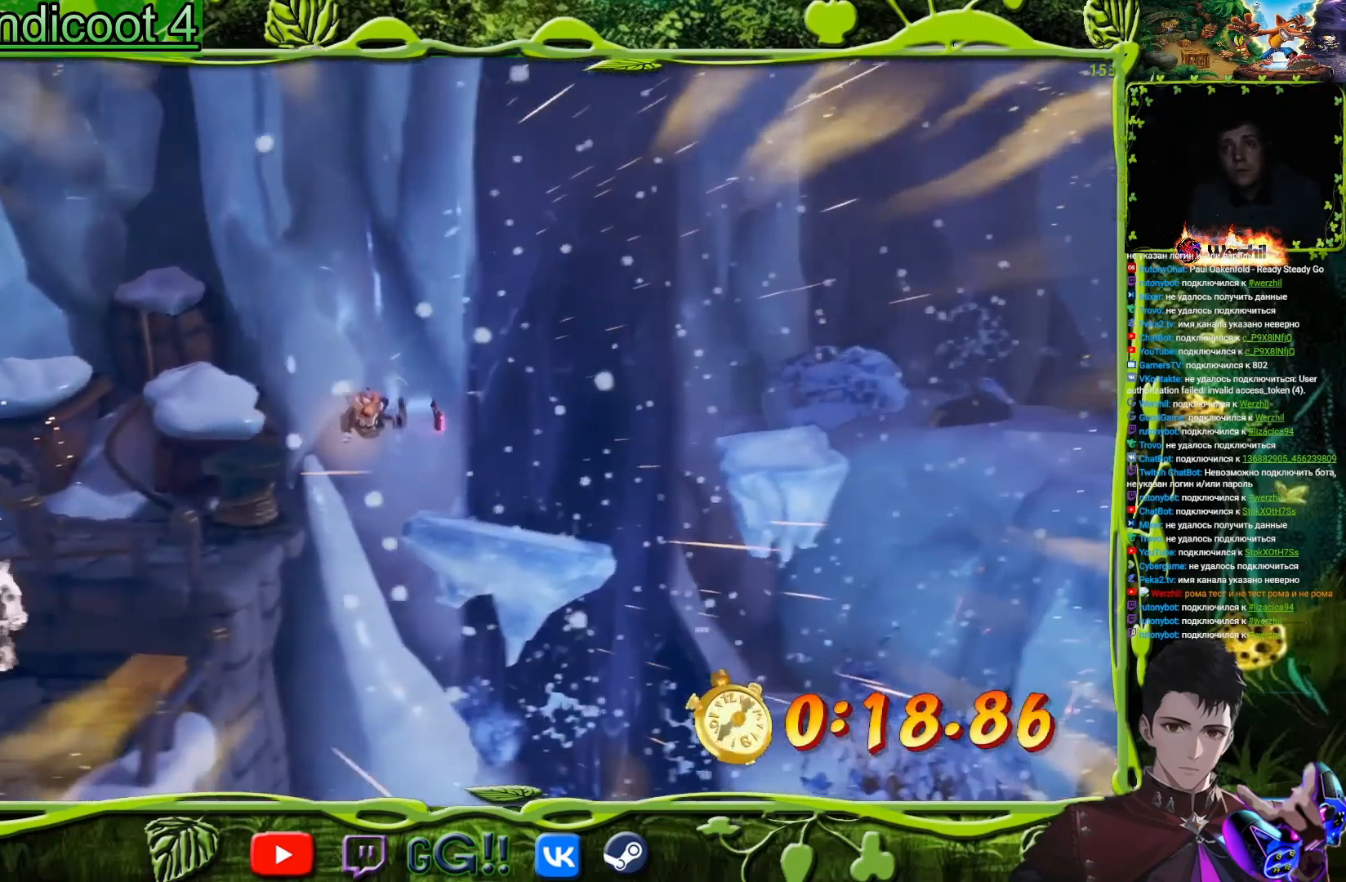
{"buttons": ["DPAD_RIGHT"], "button_events": [[317, "CROSS", "down"], [484, "CROSS", "up"]]}
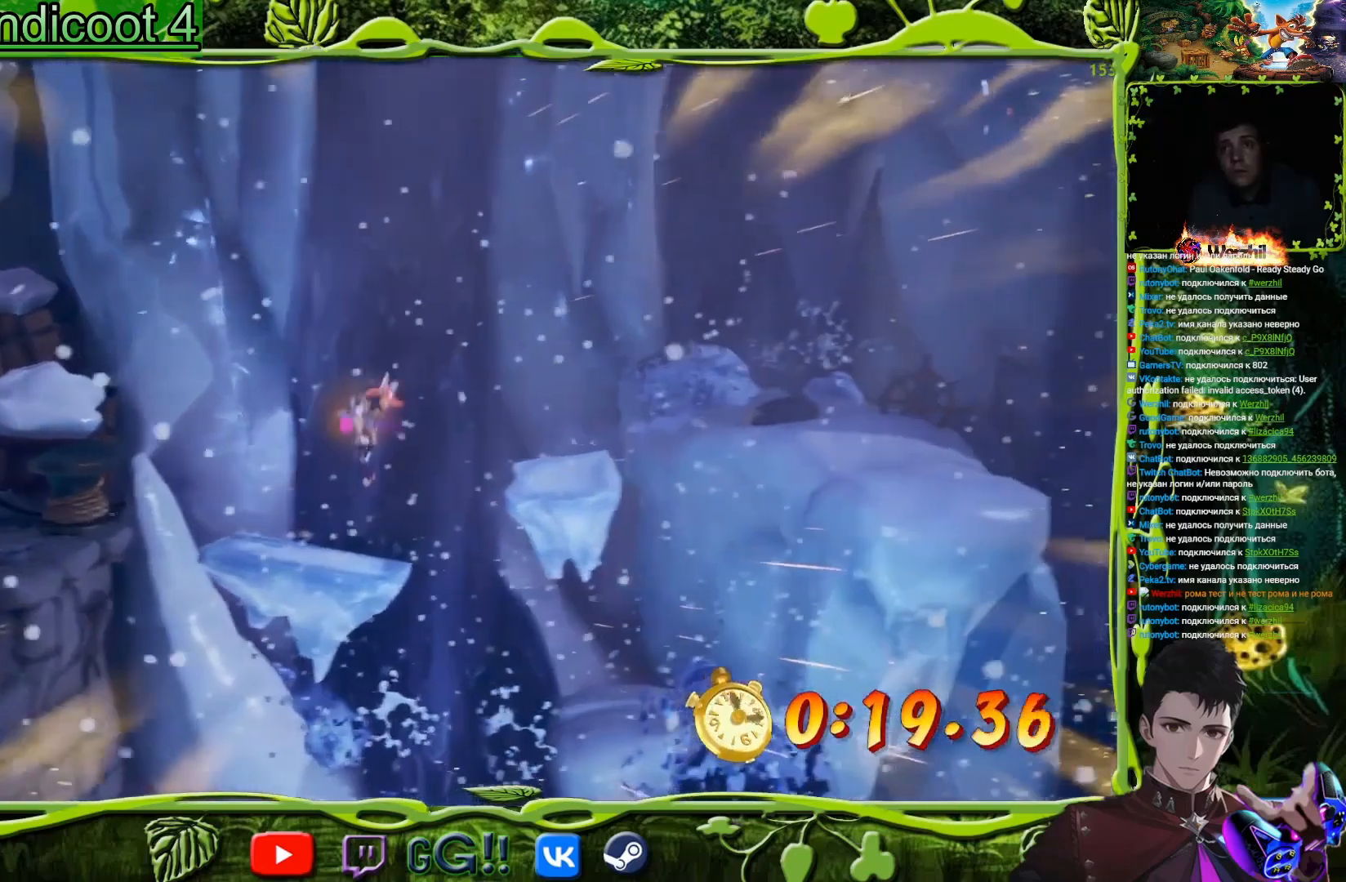
{"buttons": ["CROSS", "DPAD_RIGHT"], "button_events": [[450, "CROSS", "down"]]}
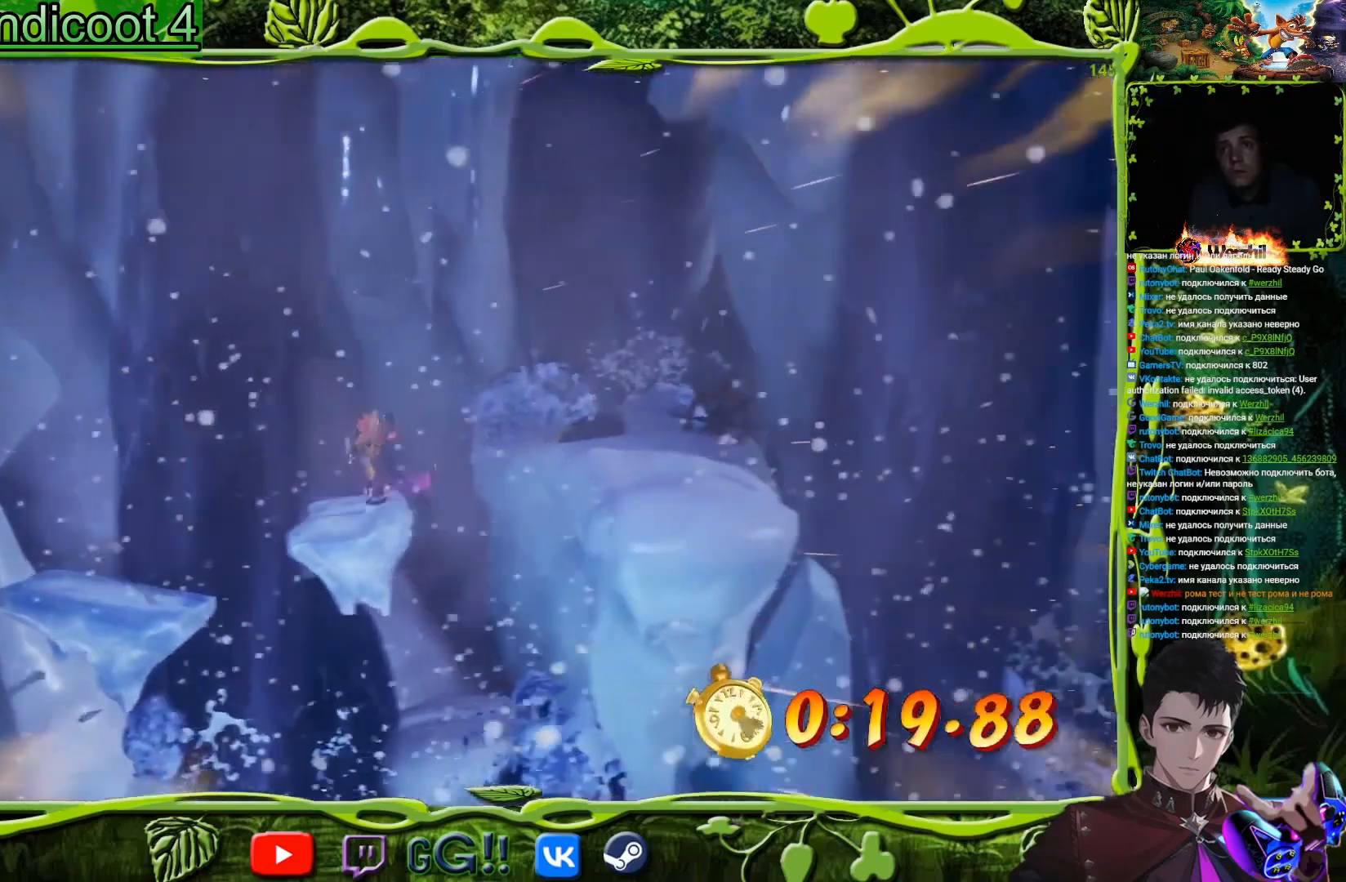
{"buttons": ["DPAD_RIGHT"], "button_events": [[84, "TRIANGLE", "down"], [100, "CROSS", "up"], [184, "TRIANGLE", "up"]]}
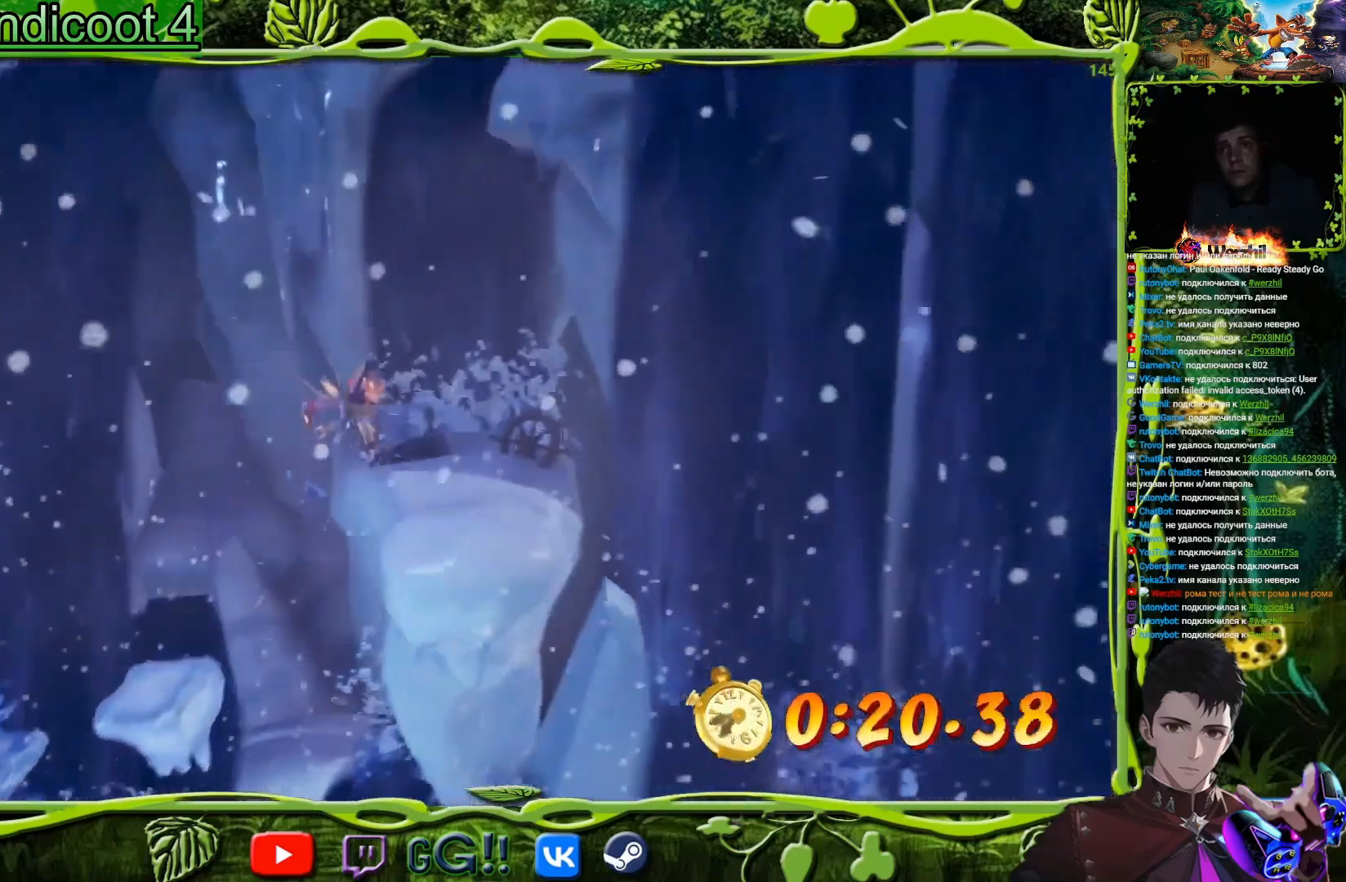
{"buttons": [], "button_events": [[283, "DPAD_RIGHT", "up"]]}
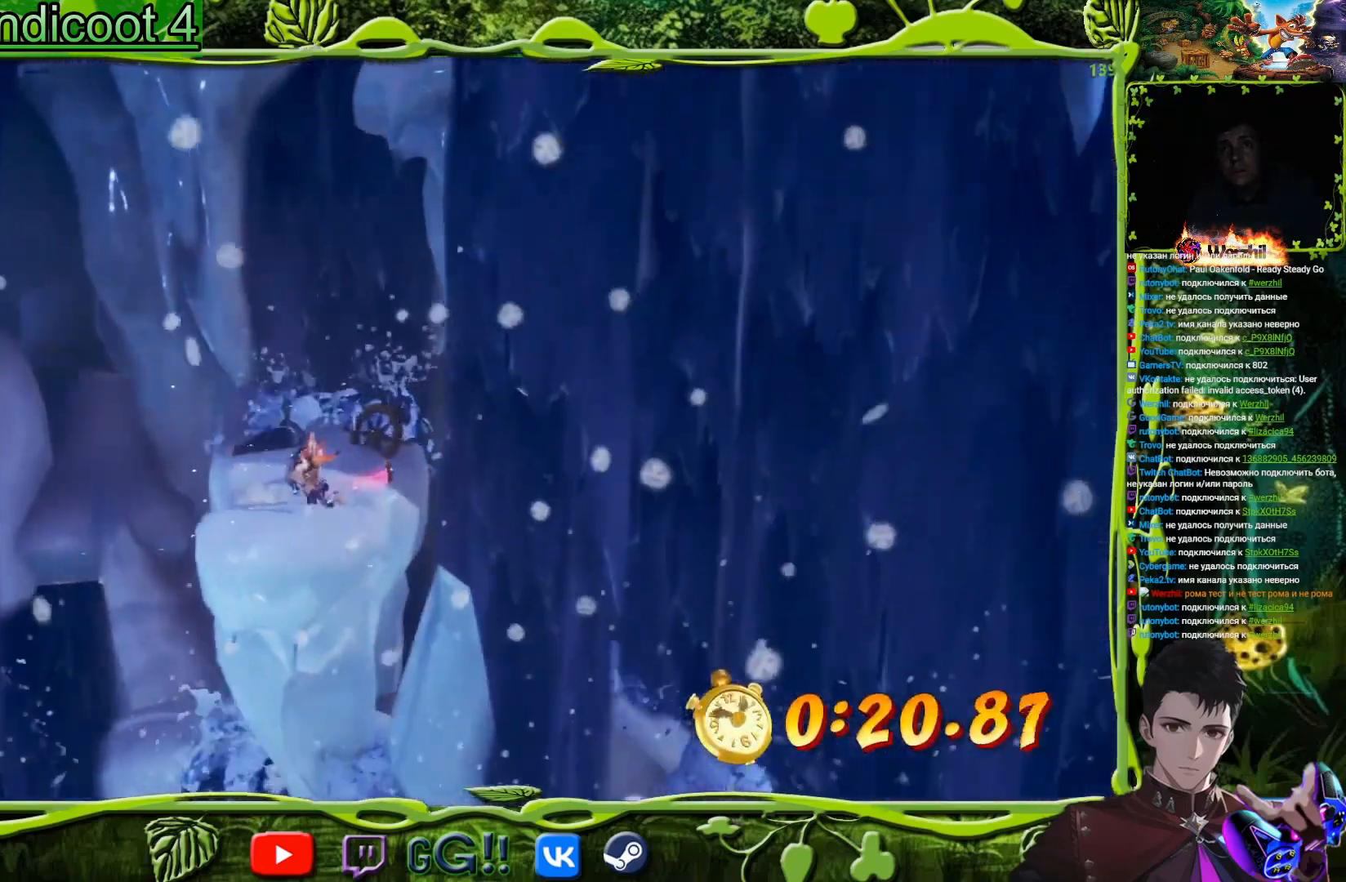
{"buttons": [], "button_events": [[301, "DPAD_RIGHT", "down"], [351, "DPAD_RIGHT", "up"]]}
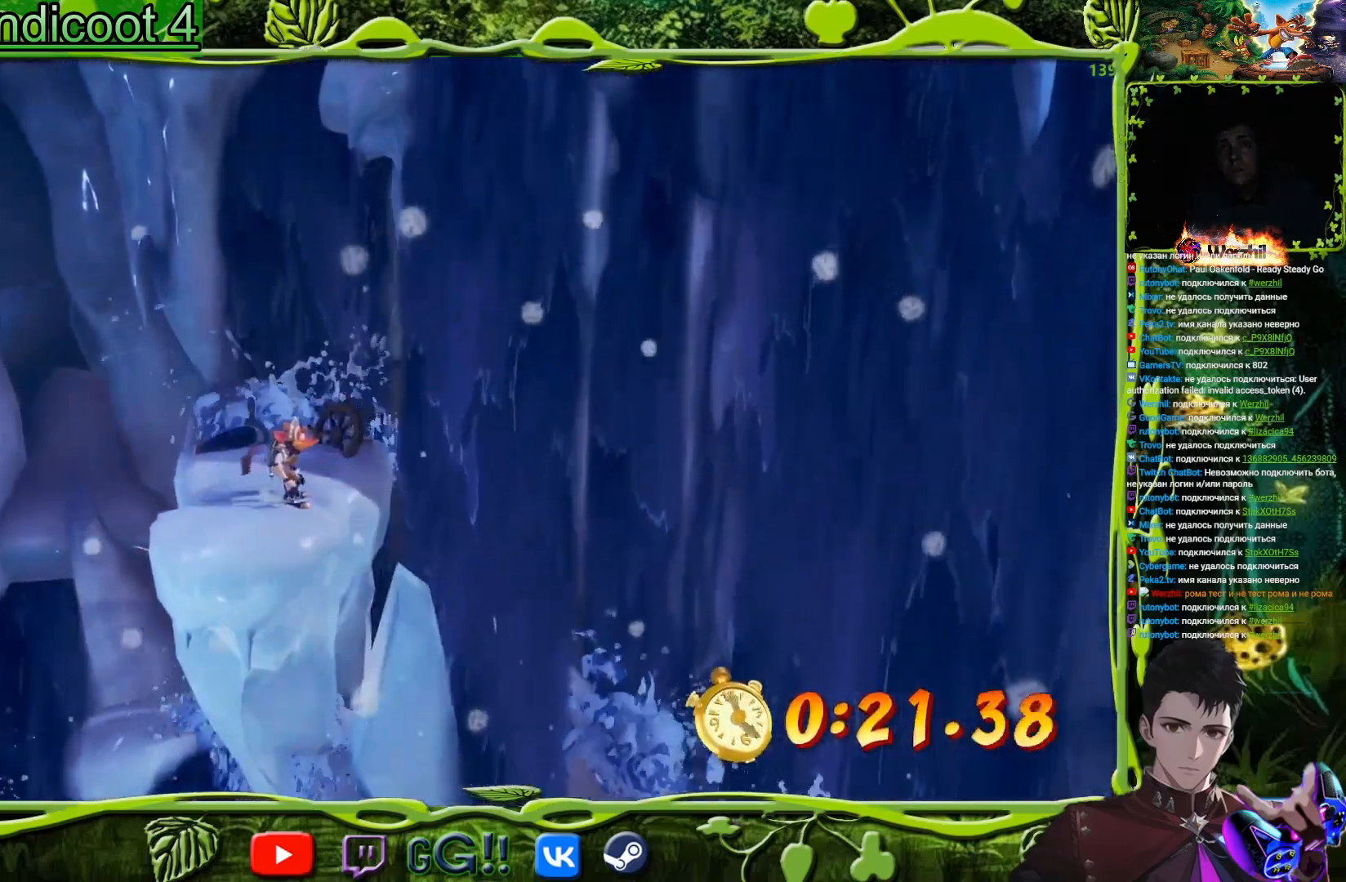
{"buttons": [], "button_events": []}
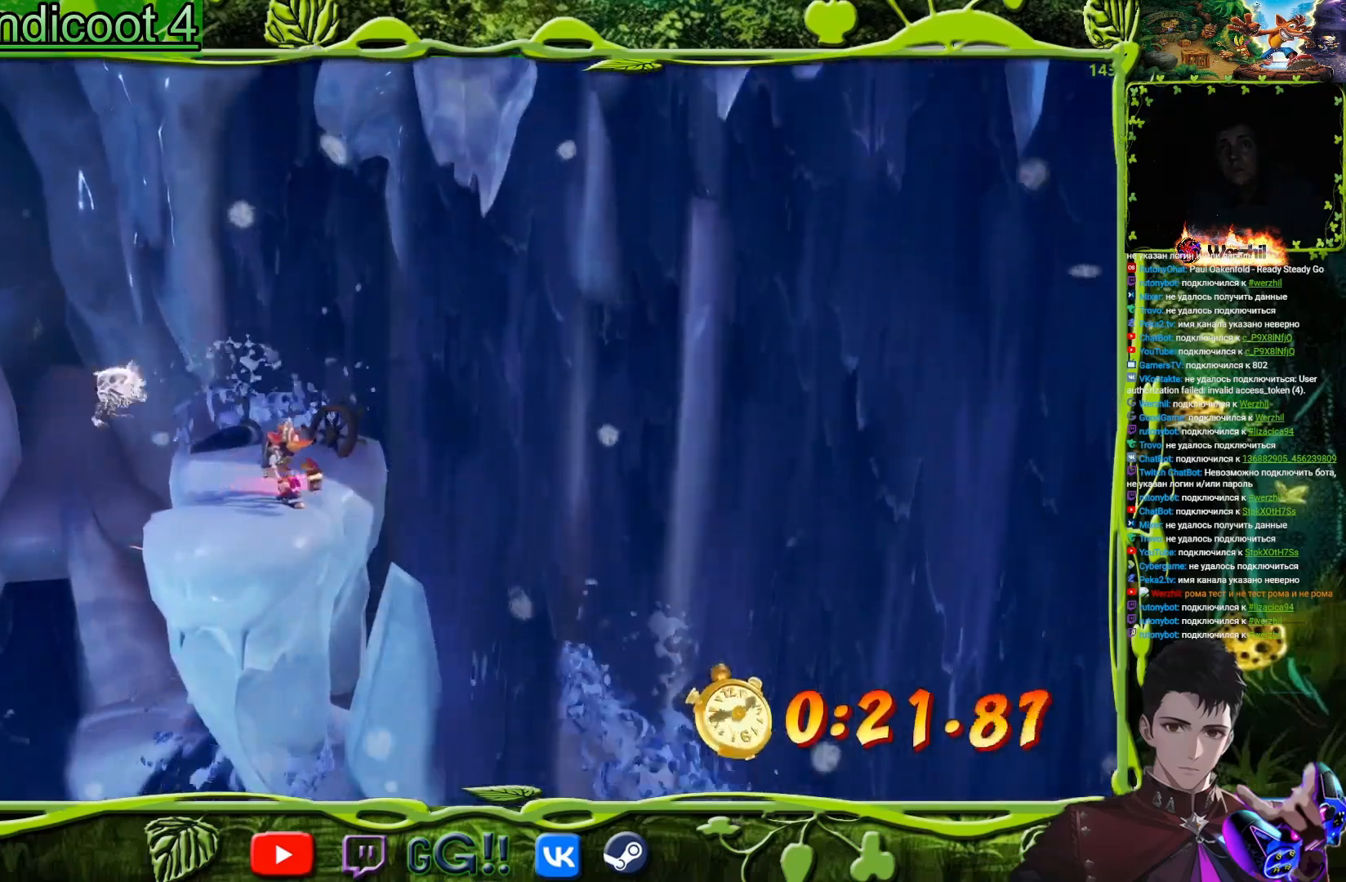
{"buttons": ["TRIANGLE", "DPAD_RIGHT"], "button_events": [[451, "TRIANGLE", "down"], [484, "DPAD_RIGHT", "down"]]}
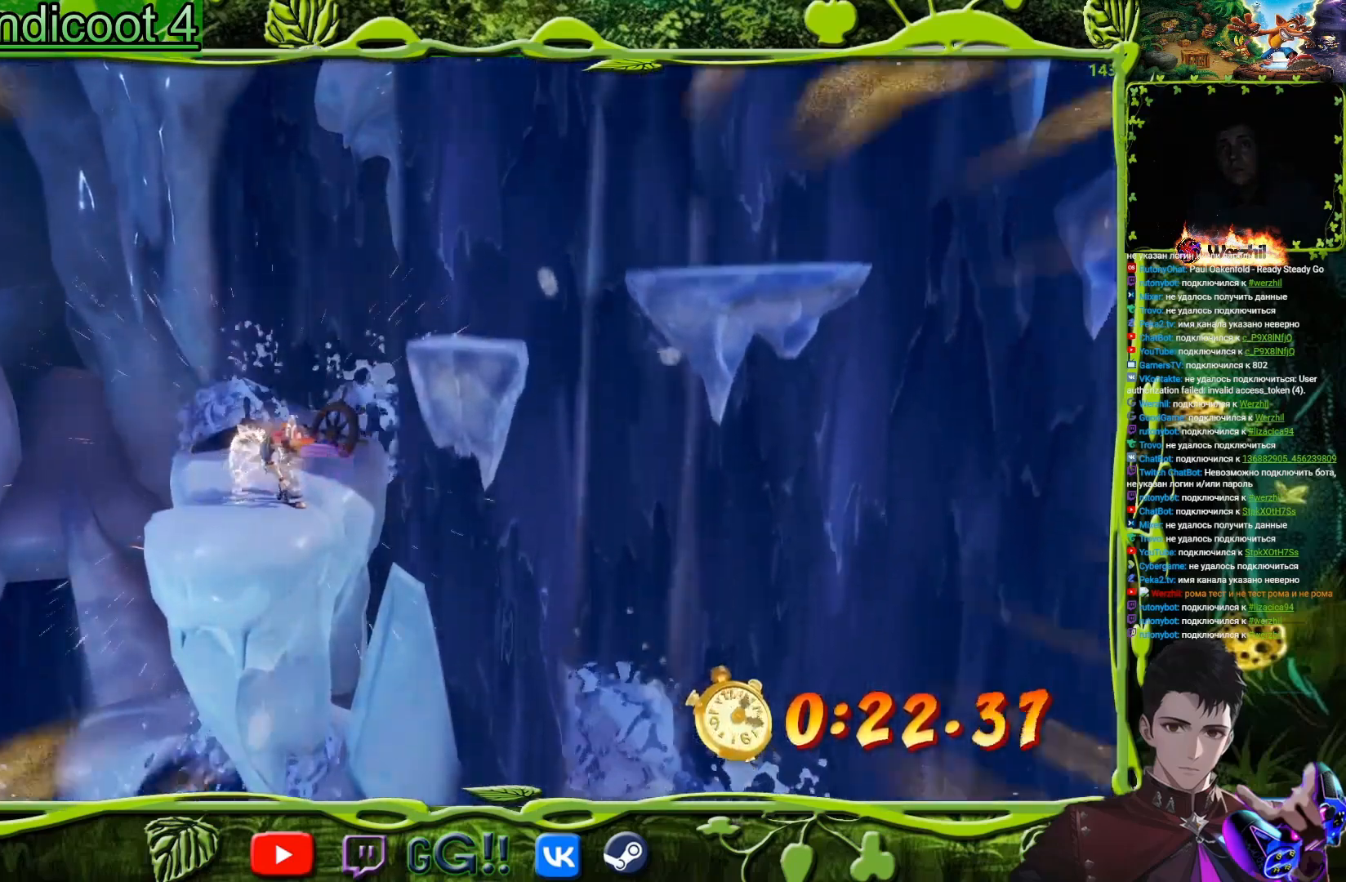
{"buttons": ["DPAD_RIGHT"], "button_events": [[33, "TRIANGLE", "up"], [50, "CROSS", "down"], [367, "CROSS", "up"]]}
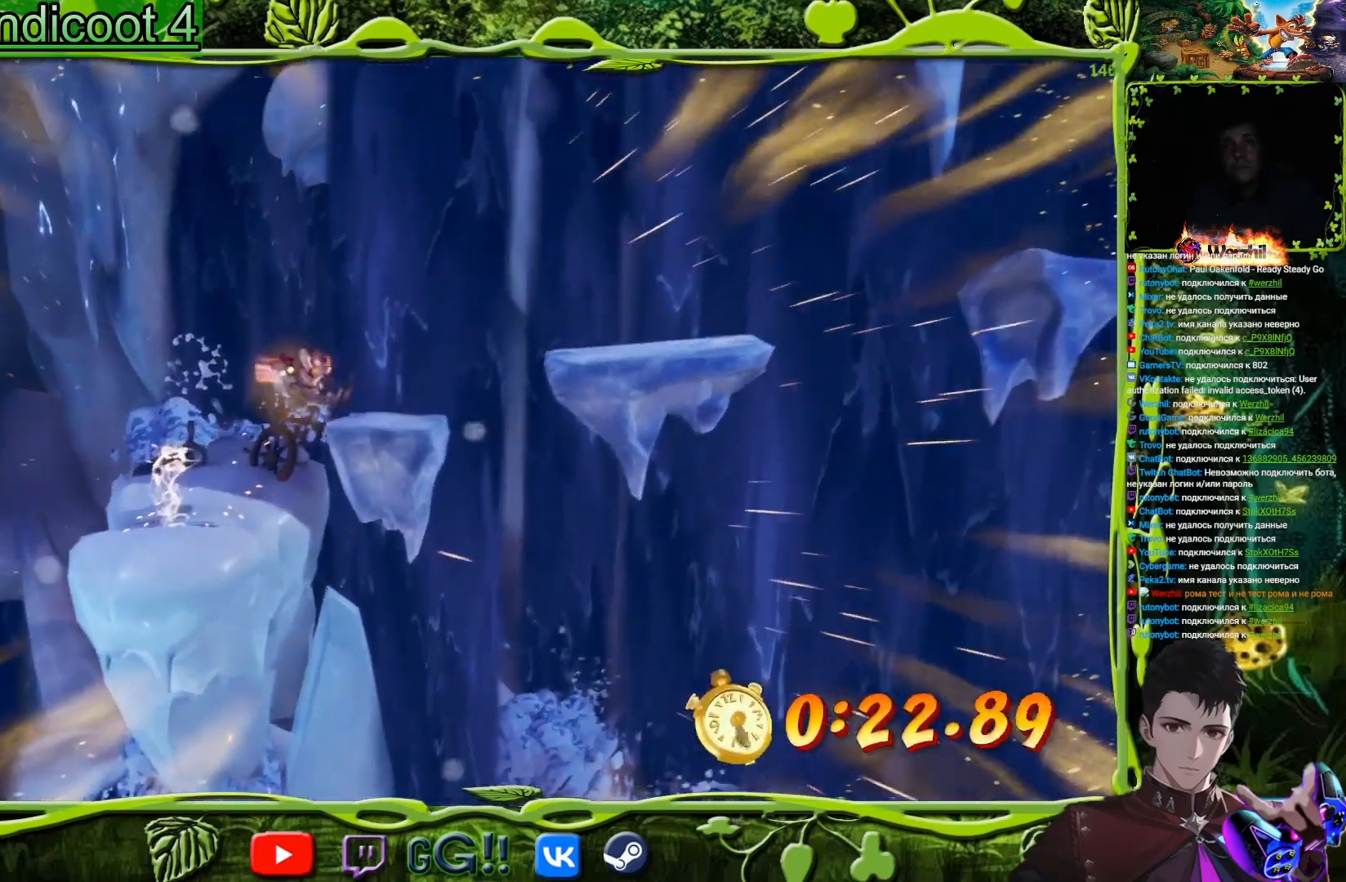
{"buttons": [], "button_events": [[184, "CROSS", "down"], [334, "CROSS", "up"], [451, "DPAD_RIGHT", "up"]]}
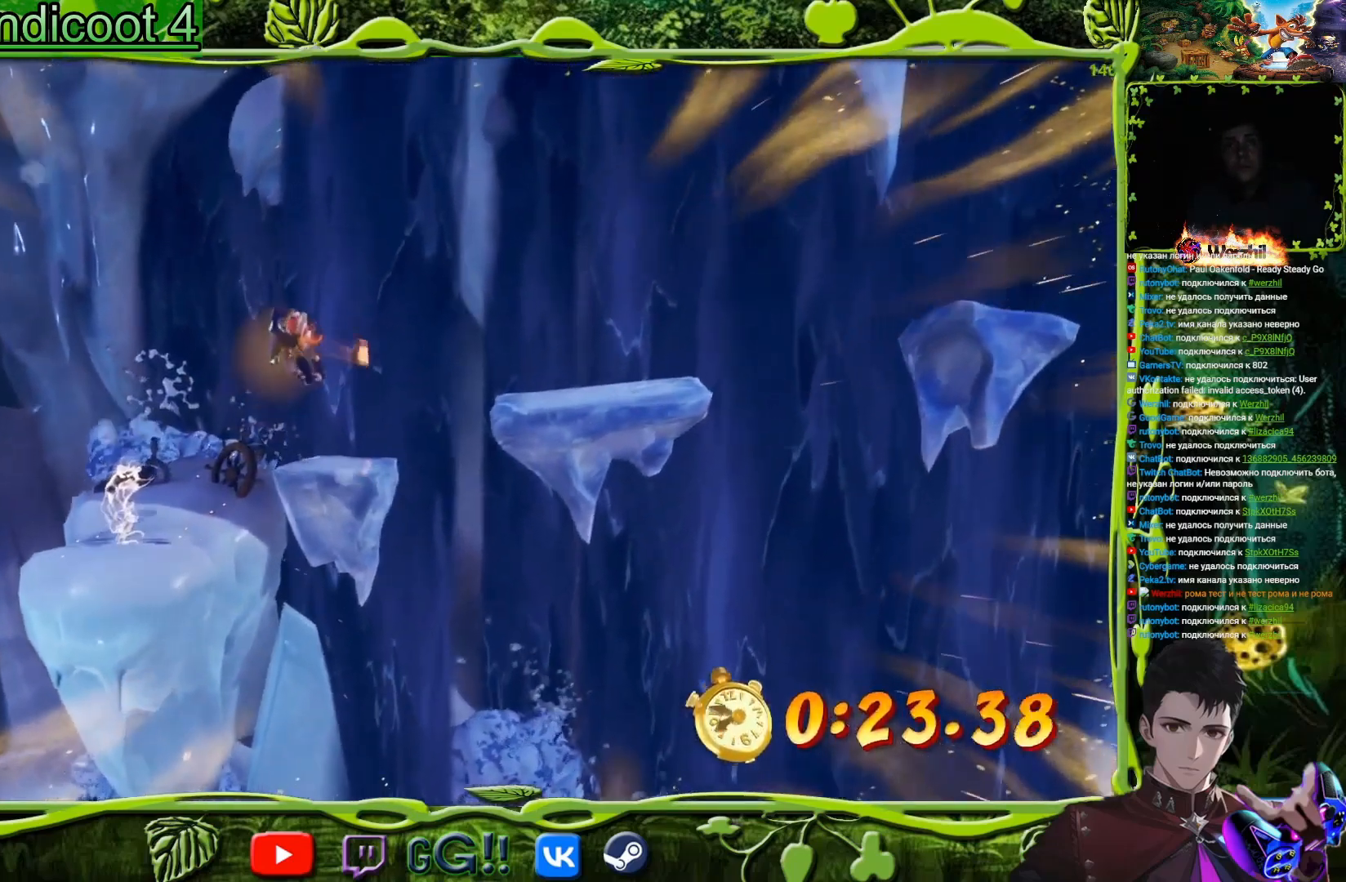
{"buttons": ["CROSS", "DPAD_RIGHT"], "button_events": [[83, "DPAD_RIGHT", "down"], [200, "DPAD_RIGHT", "up"], [283, "DPAD_RIGHT", "down"], [484, "CROSS", "down"]]}
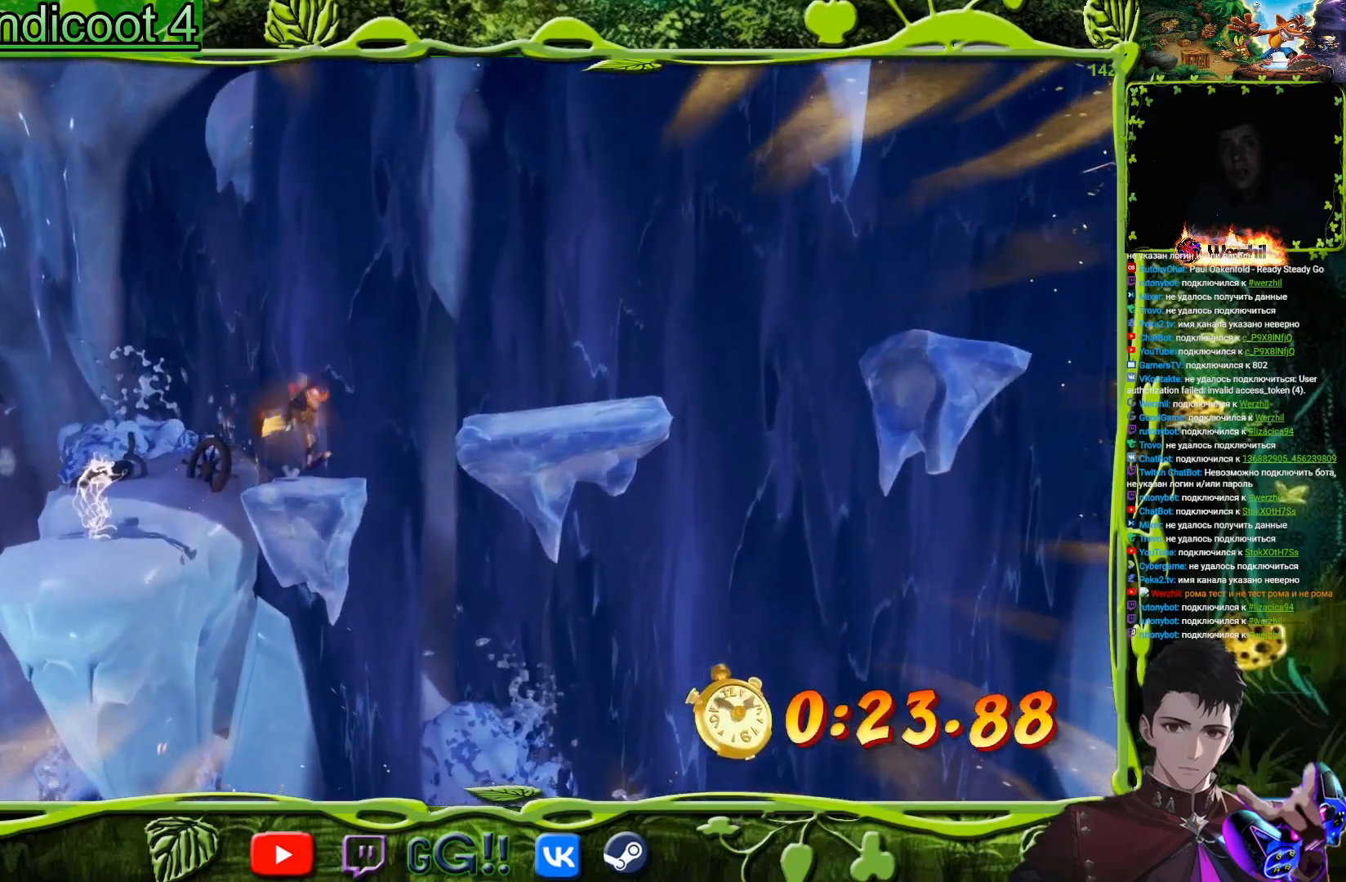
{"buttons": ["DPAD_RIGHT"], "button_events": [[50, "CROSS", "up"]]}
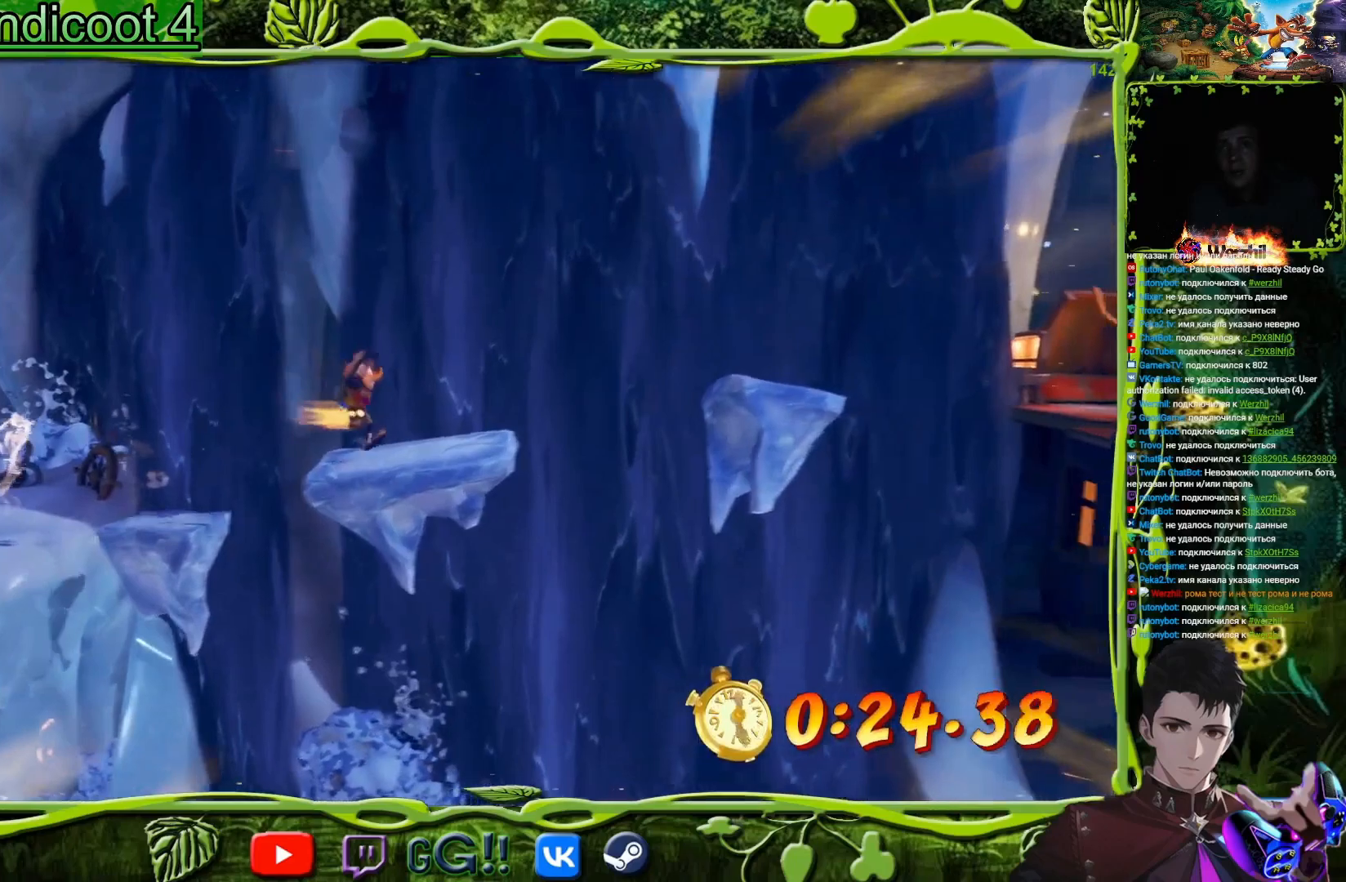
{"buttons": ["DPAD_RIGHT"], "button_events": [[233, "CROSS", "down"], [383, "CROSS", "up"]]}
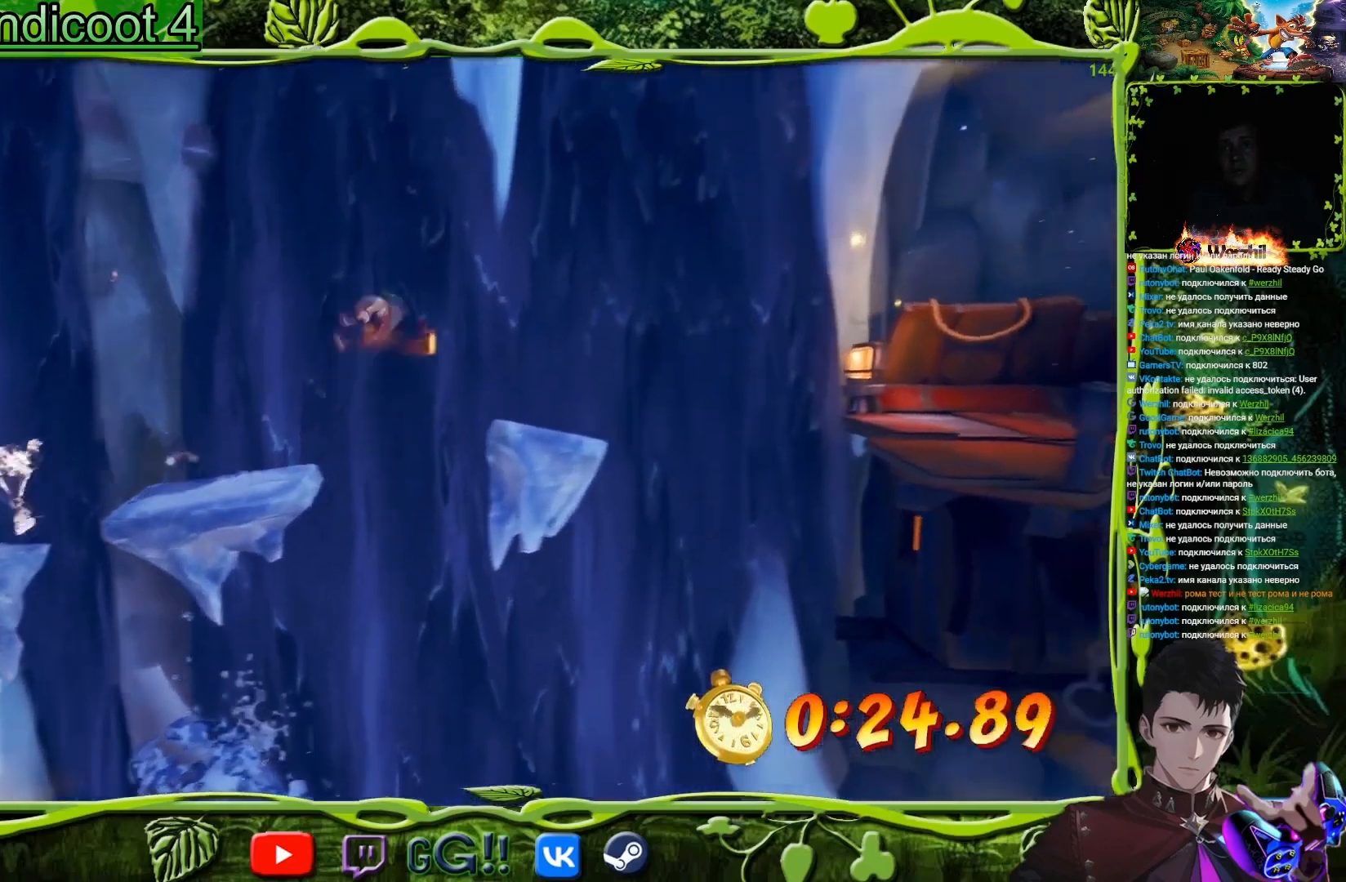
{"buttons": ["DPAD_RIGHT"], "button_events": []}
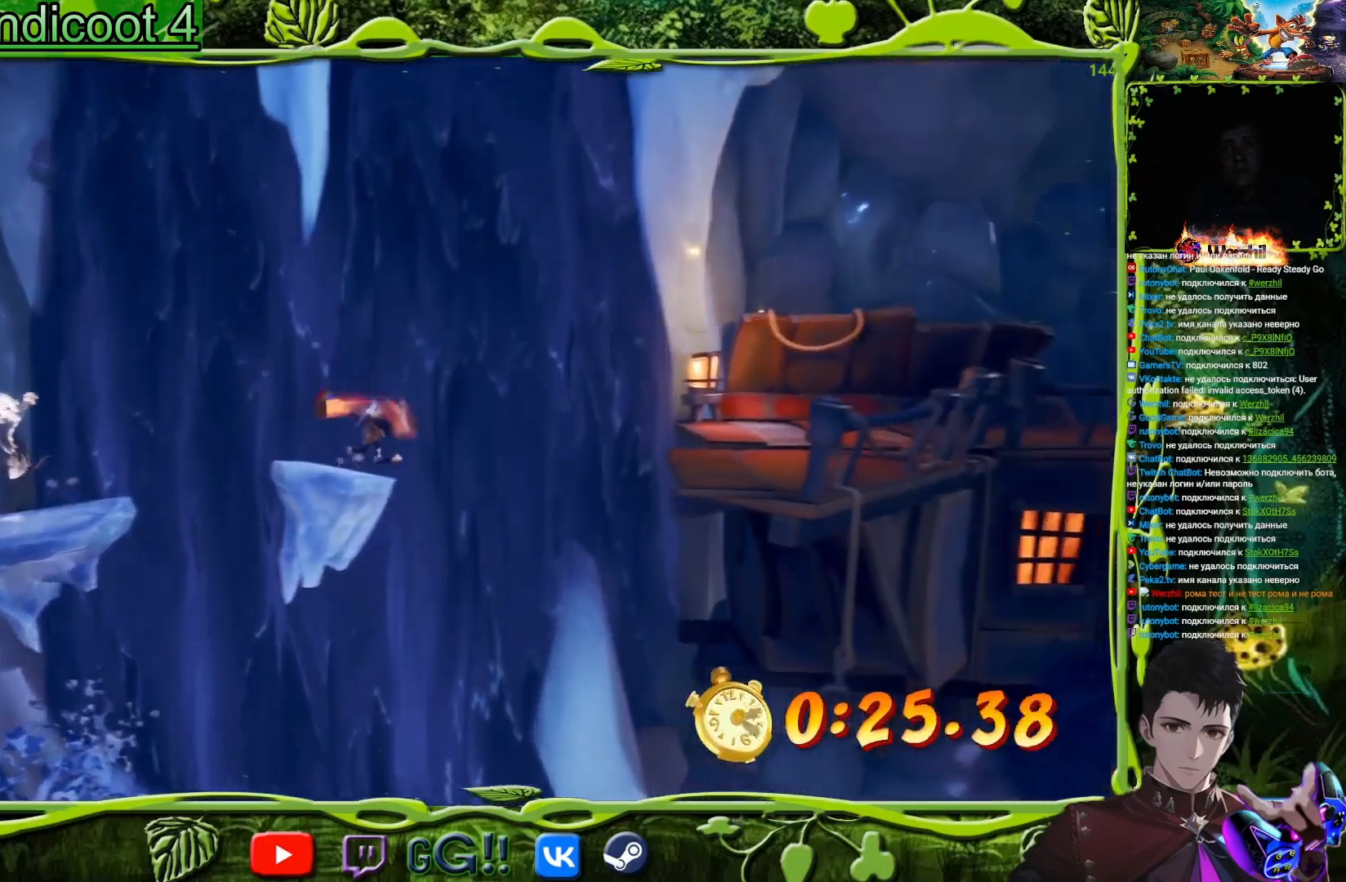
{"buttons": ["CROSS", "DPAD_RIGHT"], "button_events": [[83, "CROSS", "down"], [183, "TRIANGLE", "down"], [333, "TRIANGLE", "up"]]}
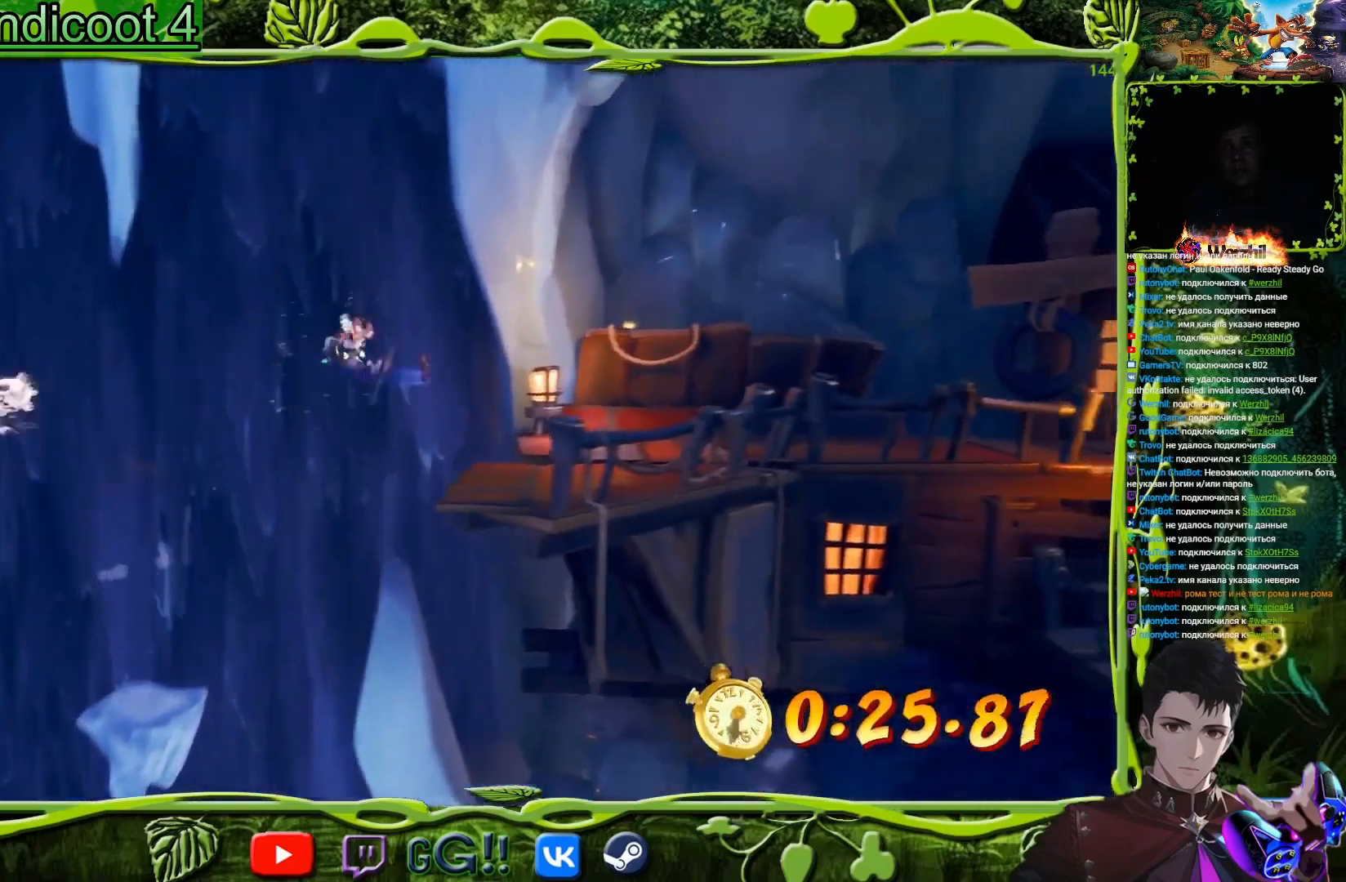
{"buttons": ["DPAD_UP", "DPAD_RIGHT"], "button_events": [[50, "CROSS", "up"], [334, "DPAD_UP", "down"], [384, "CIRCLE", "down"], [484, "CIRCLE", "up"]]}
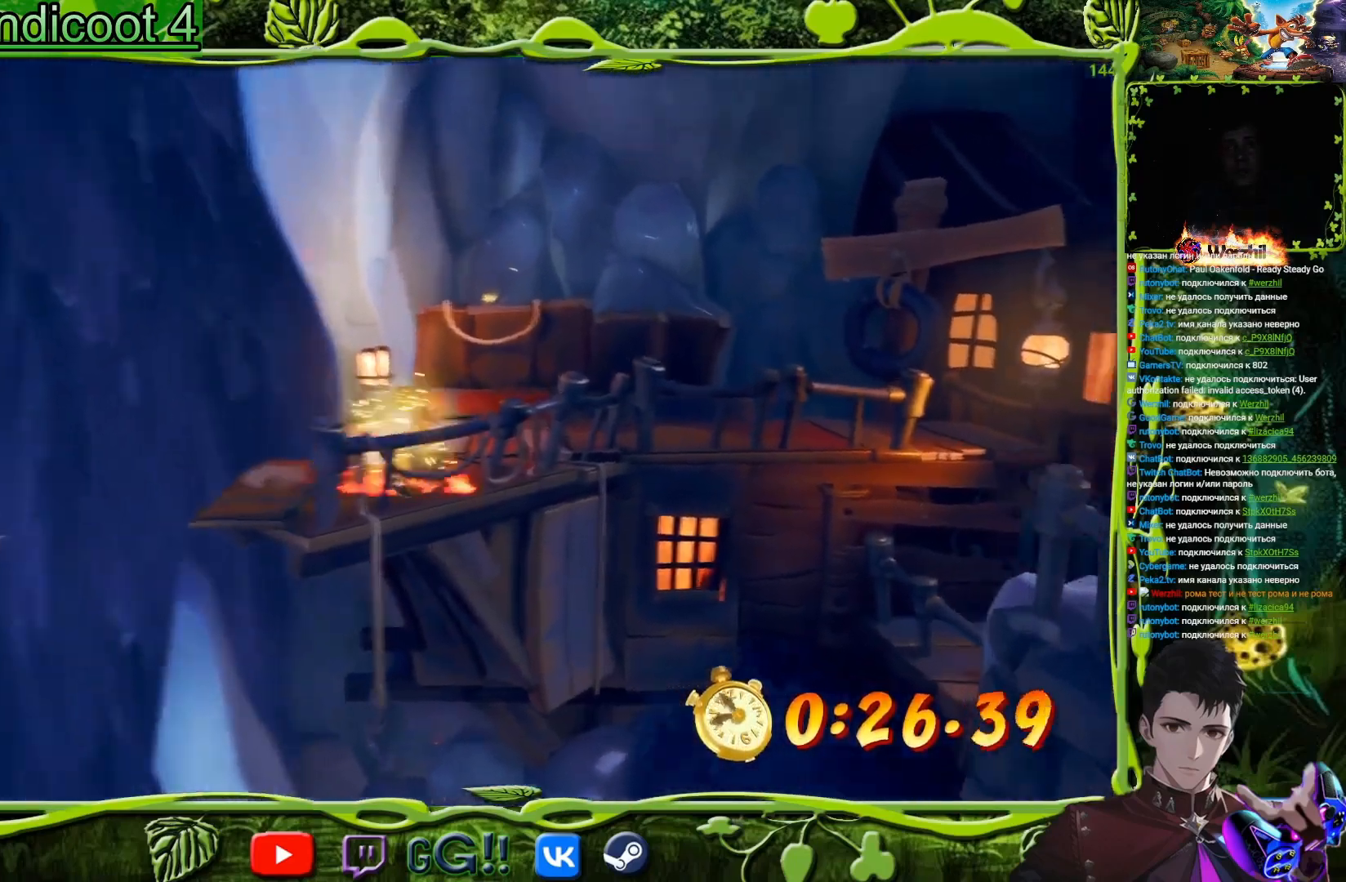
{"buttons": ["SQUARE", "DPAD_UP", "DPAD_RIGHT"], "button_events": [[50, "SQUARE", "down"], [183, "SQUARE", "up"], [200, "DPAD_RIGHT", "up"], [434, "SQUARE", "down"], [484, "DPAD_RIGHT", "down"]]}
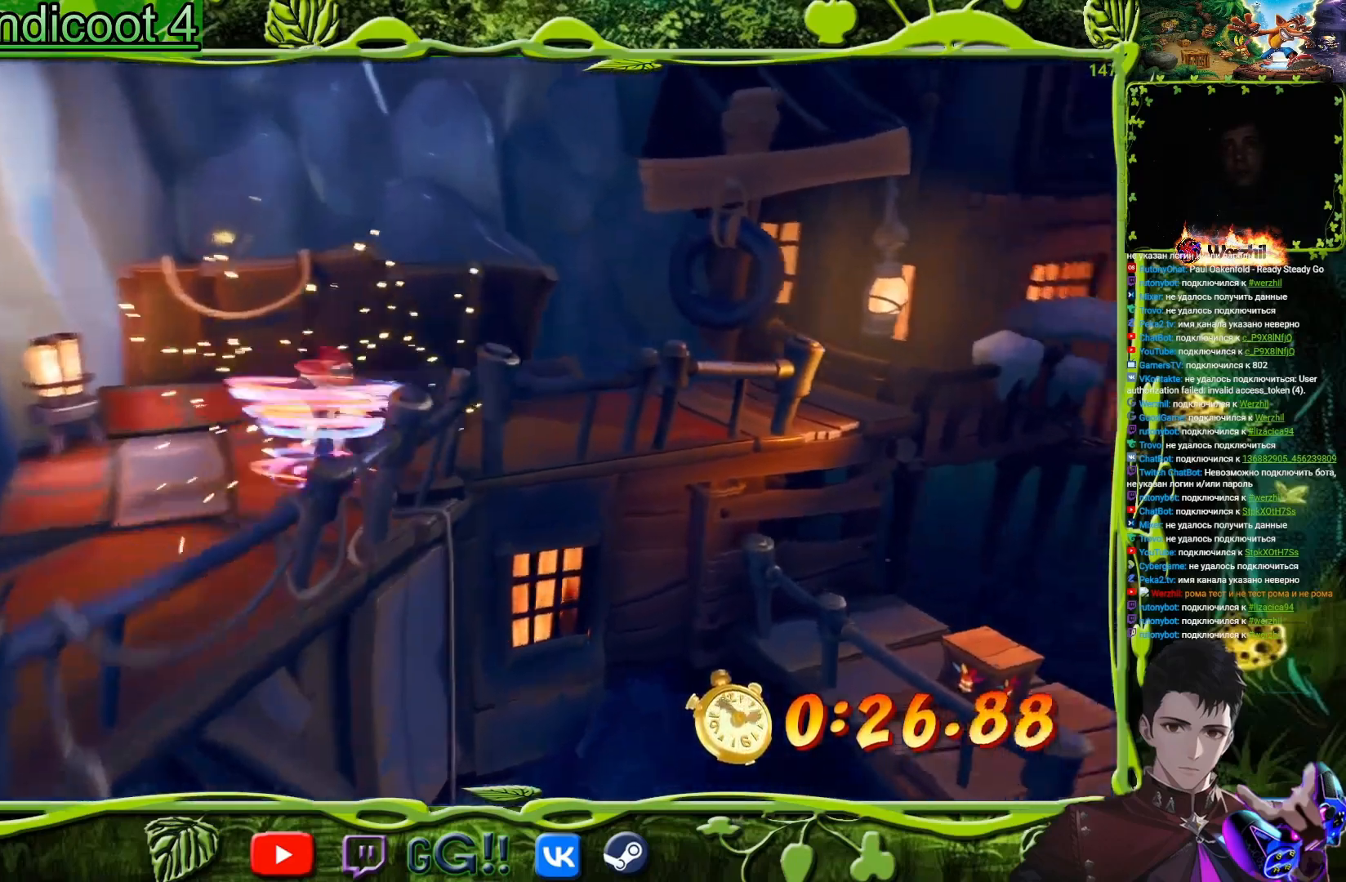
{"buttons": ["DPAD_UP"], "button_events": [[50, "SQUARE", "up"], [150, "DPAD_UP", "up"], [250, "SQUARE", "down"], [301, "DPAD_UP", "down"], [384, "DPAD_RIGHT", "up"], [384, "SQUARE", "up"]]}
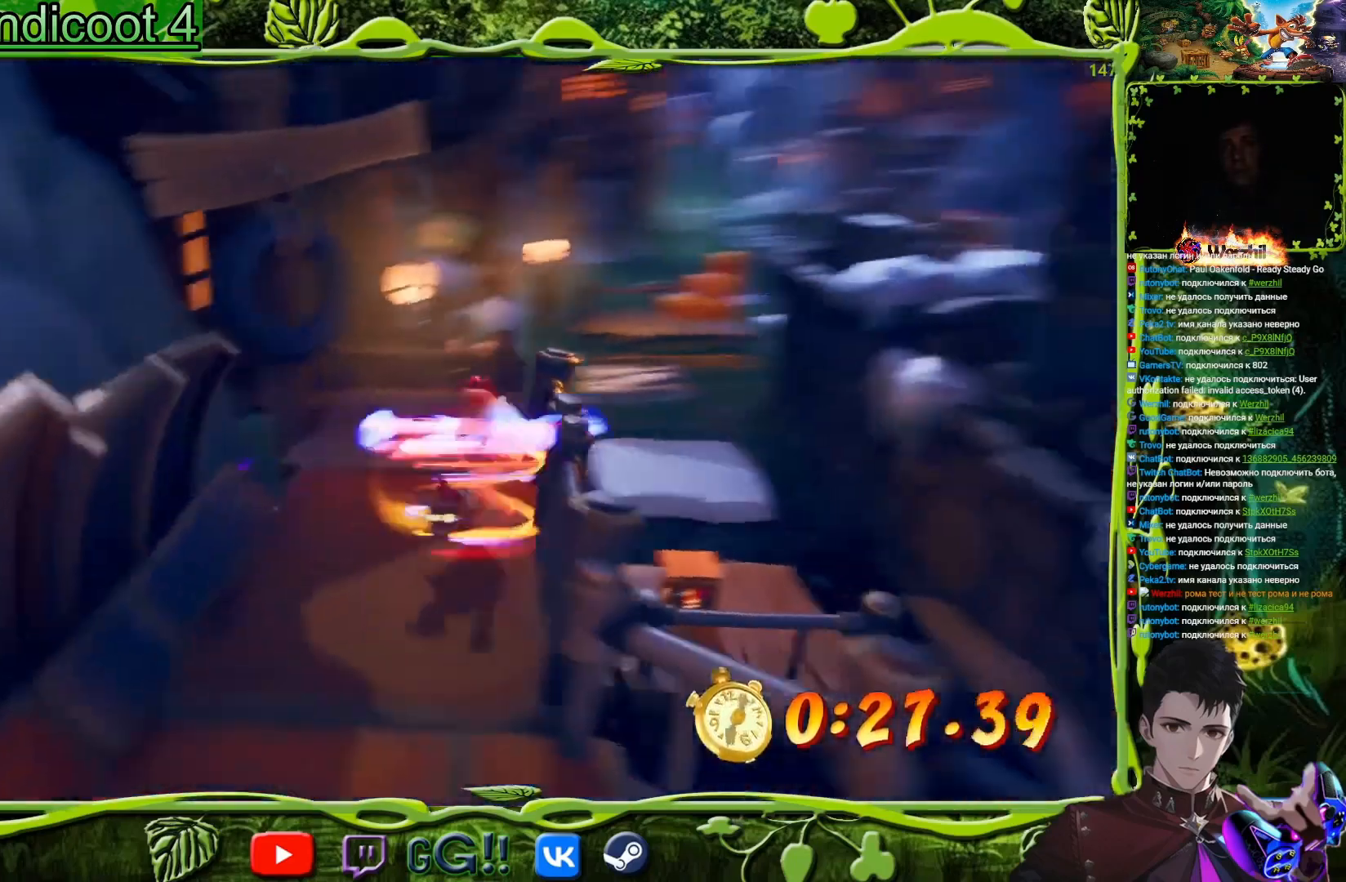
{"buttons": ["DPAD_RIGHT"], "button_events": [[333, "DPAD_RIGHT", "down"], [450, "DPAD_UP", "up"]]}
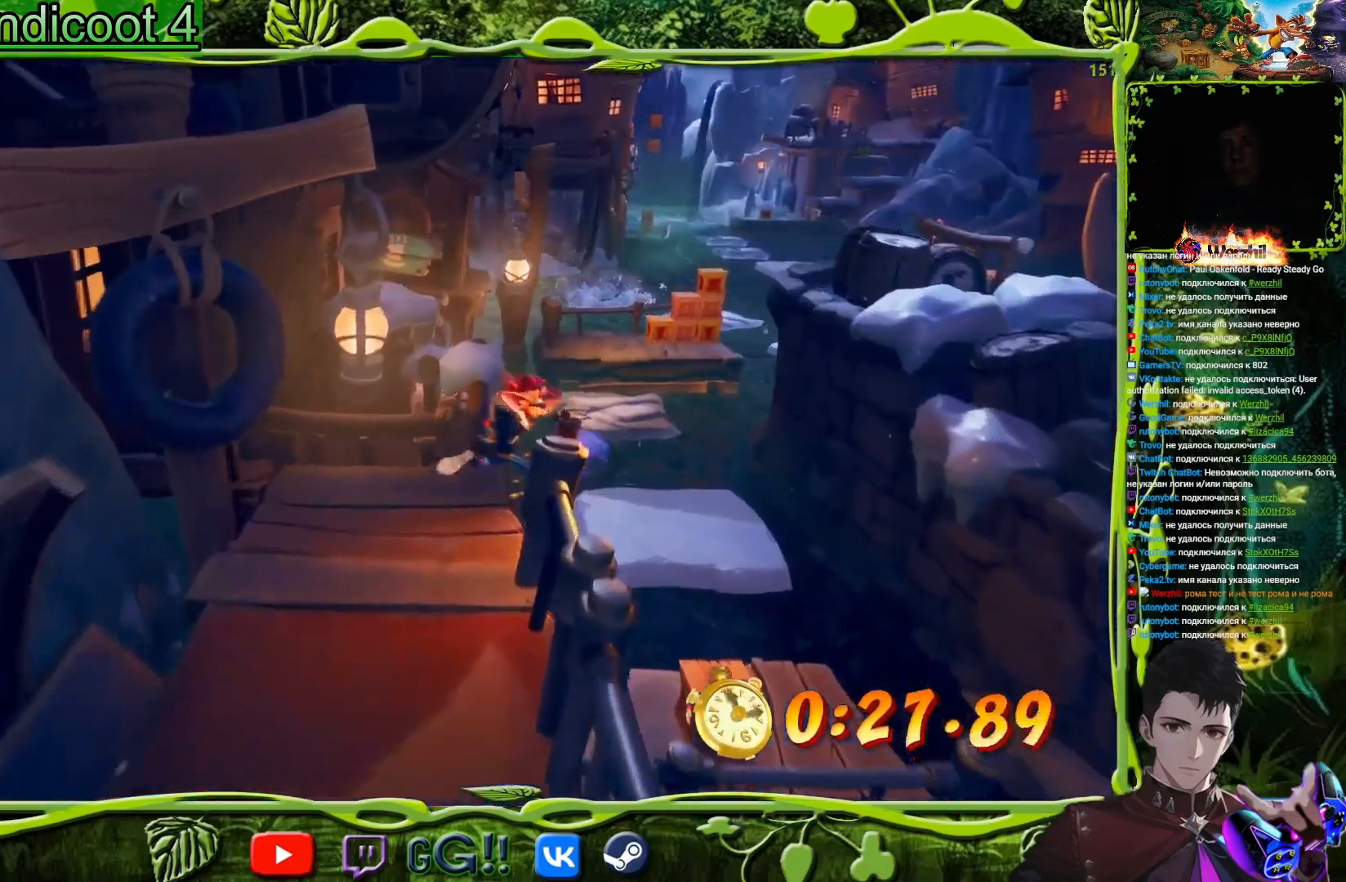
{"buttons": ["SQUARE", "DPAD_UP"], "button_events": [[100, "DPAD_DOWN", "down"], [251, "DPAD_DOWN", "up"], [384, "SQUARE", "down"], [434, "DPAD_RIGHT", "up"], [451, "DPAD_UP", "down"]]}
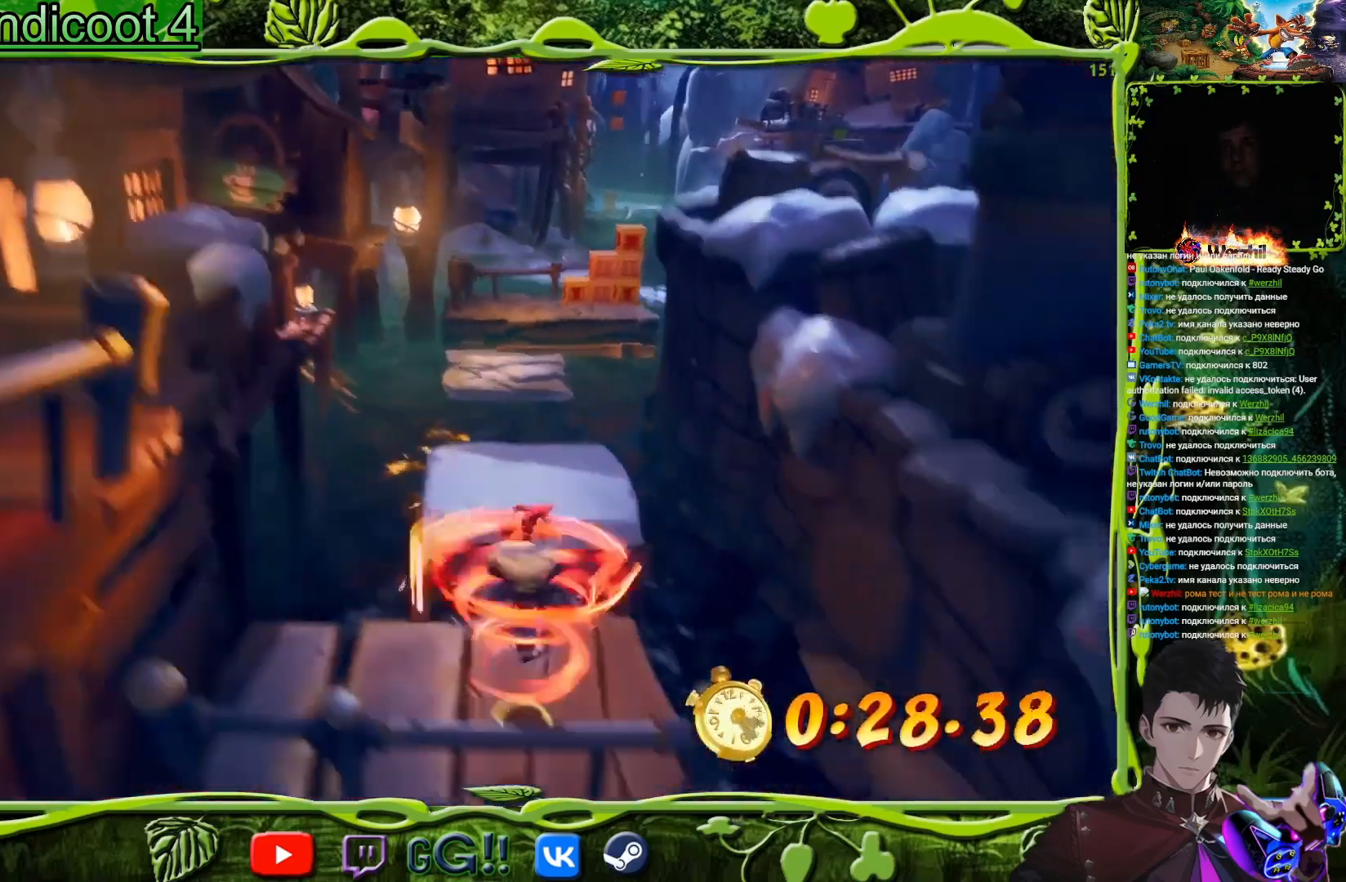
{"buttons": ["DPAD_UP"], "button_events": [[83, "SQUARE", "up"], [283, "CROSS", "down"], [434, "CROSS", "up"]]}
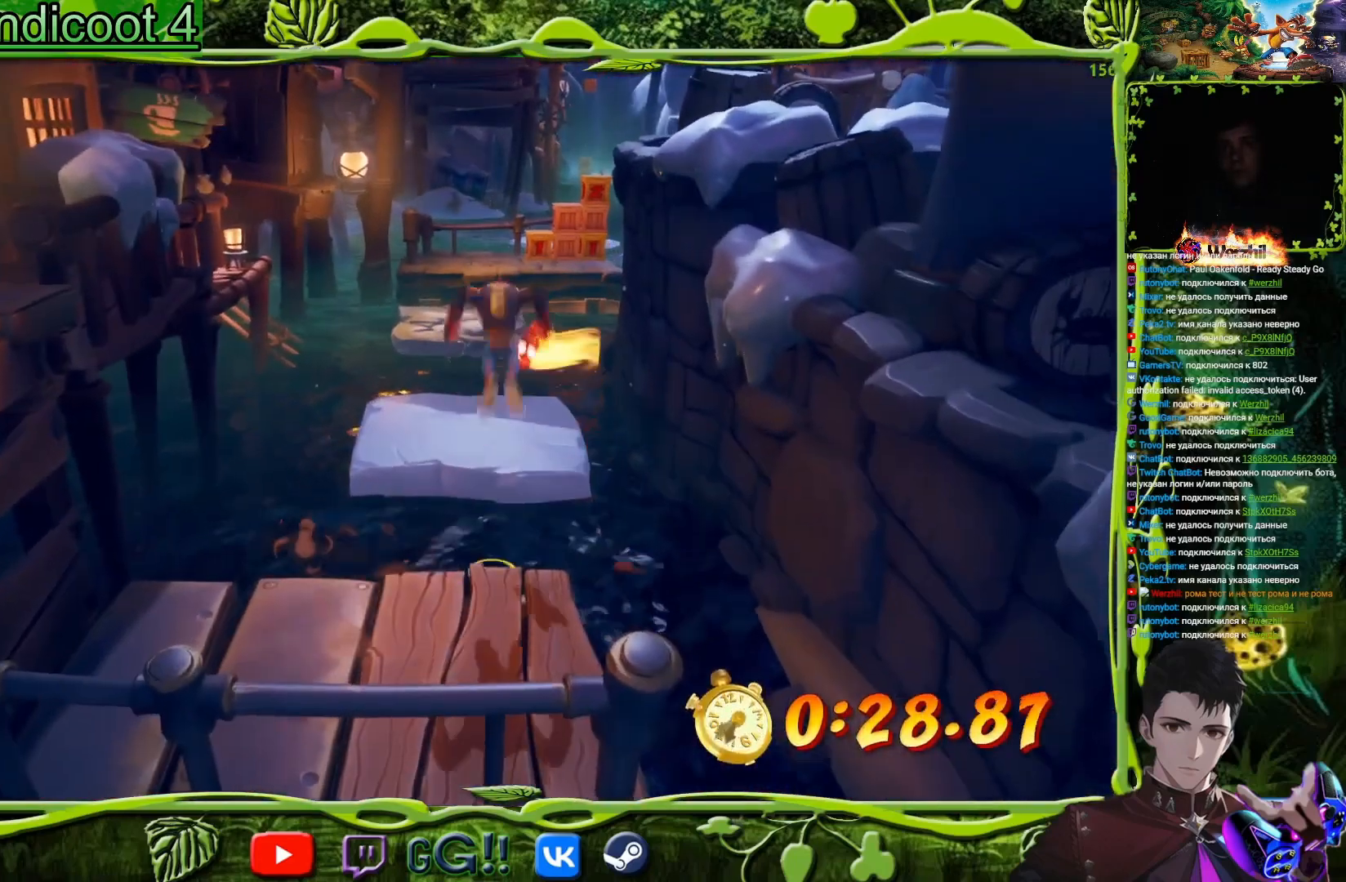
{"buttons": ["DPAD_UP"], "button_events": []}
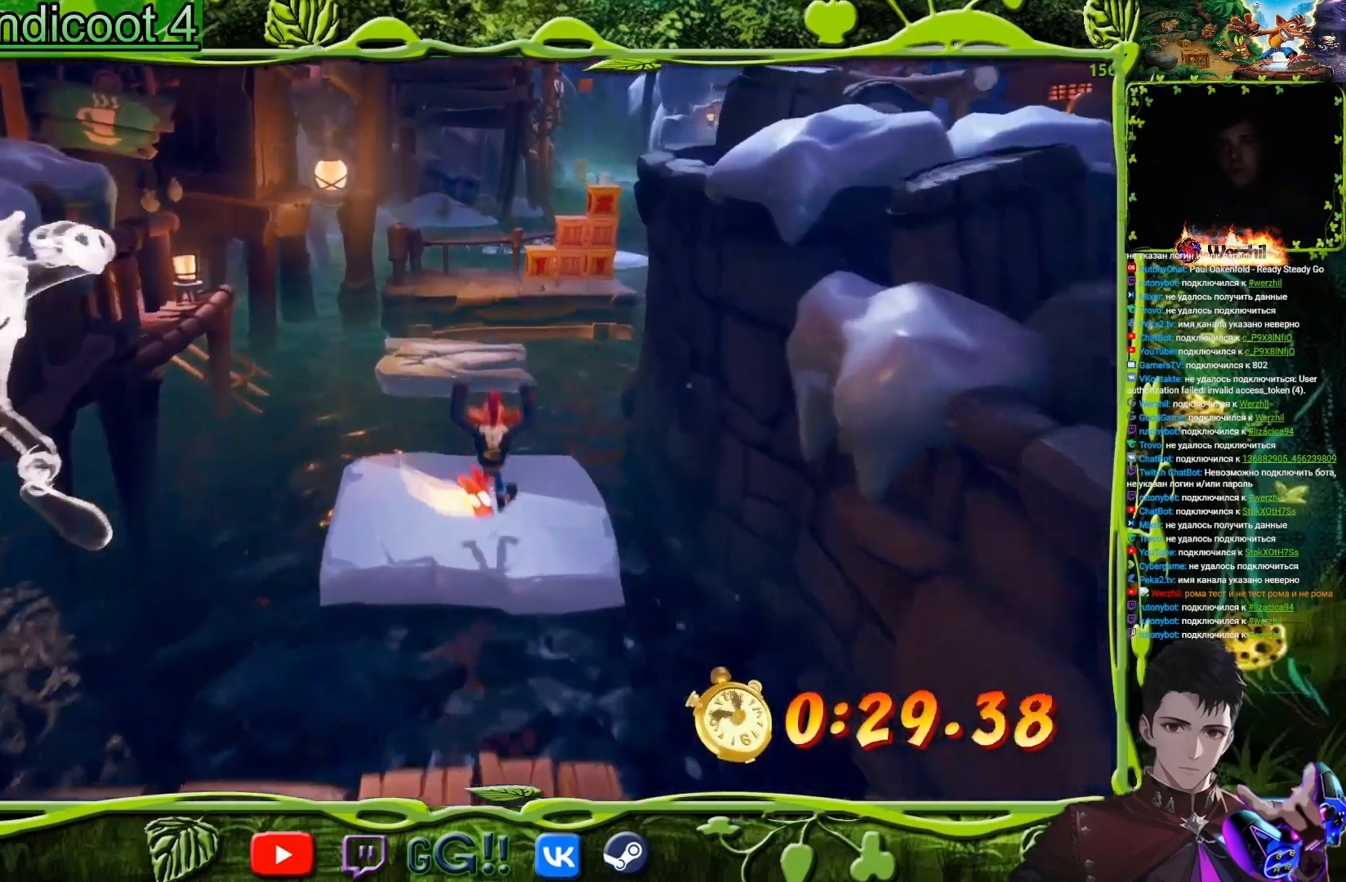
{"buttons": ["DPAD_UP"], "button_events": [[183, "CROSS", "down"], [300, "CROSS", "up"]]}